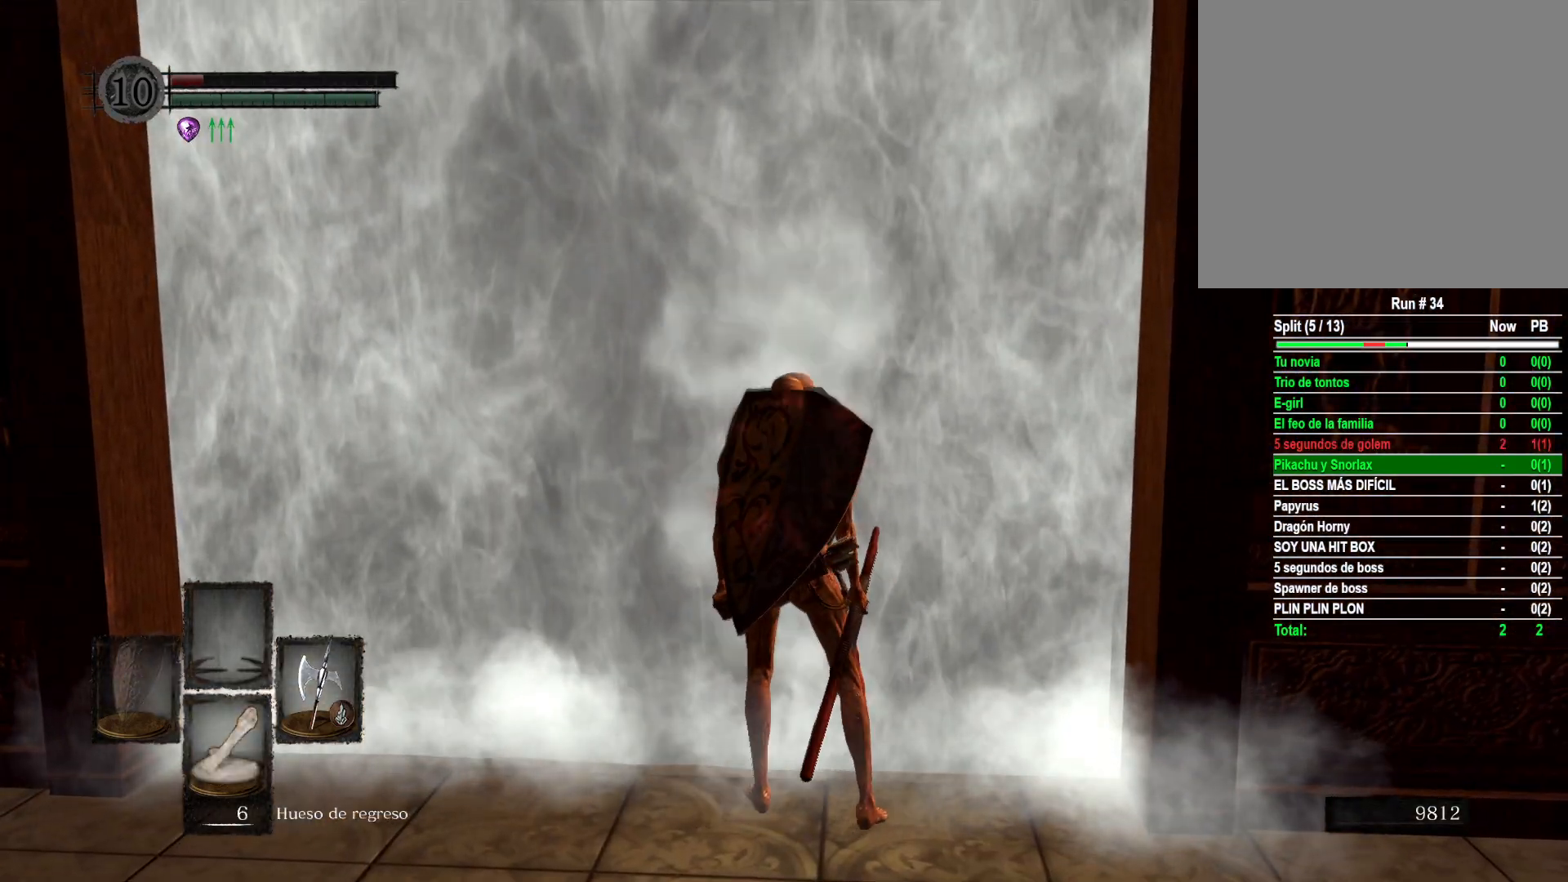
Gameplay with a controller (Xbox layout); each line is a JSON object with the inputs held at the frame after it. "events" lists button and stick changes between this image and that frame as [ms after this image, input, new state], when the widget could be followed in between.
{"buttons": [], "left_stick": "center", "right_stick": "center", "events": []}
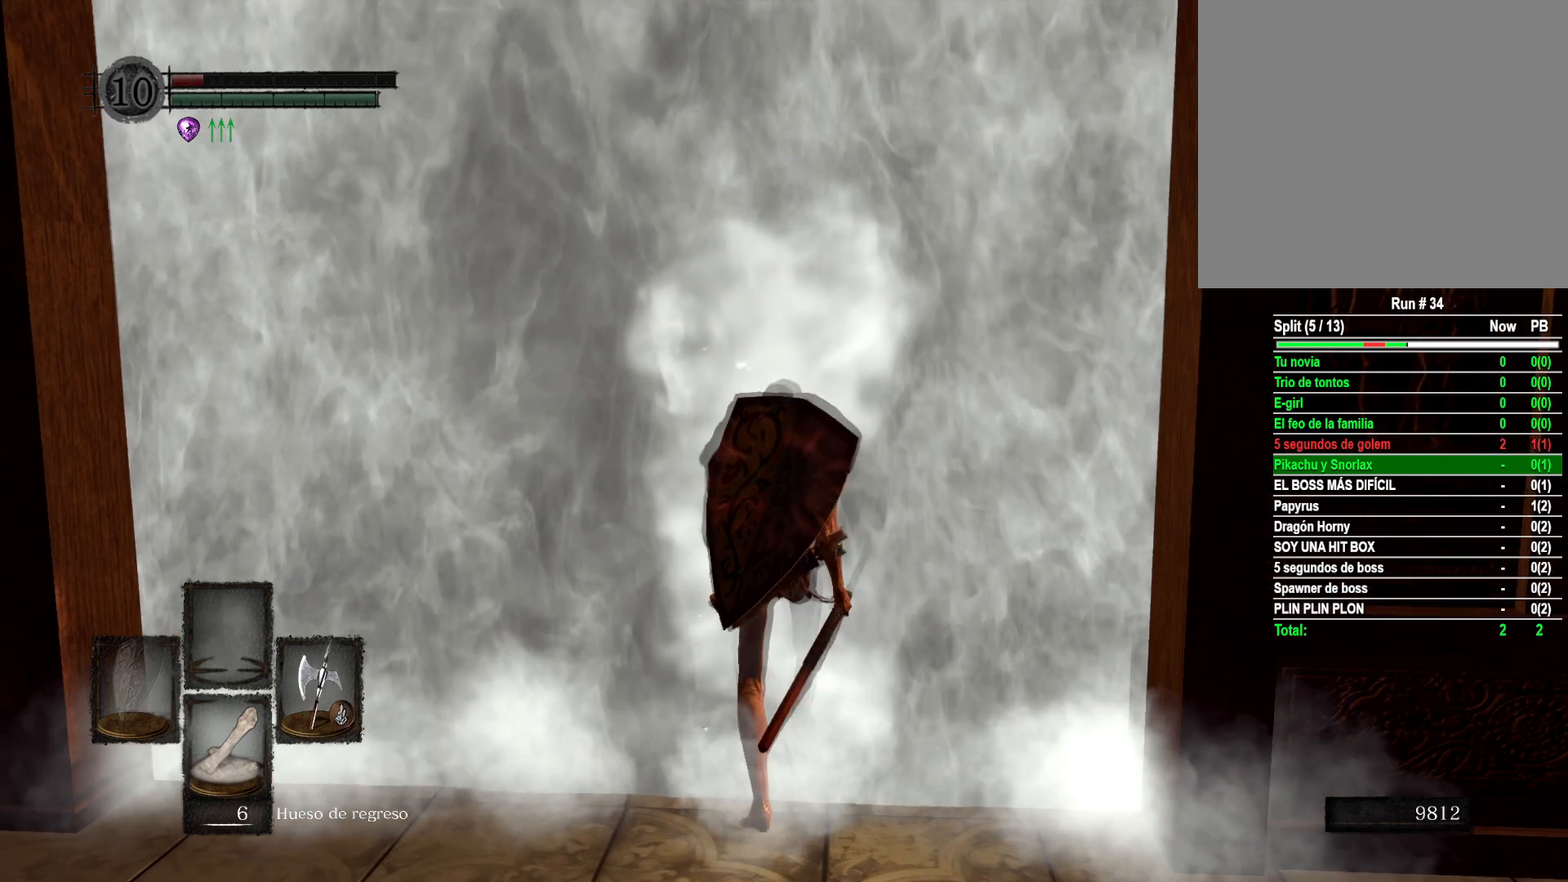
{"buttons": [], "left_stick": "center", "right_stick": "center", "events": [[83, "START", "down"], [200, "START", "up"]]}
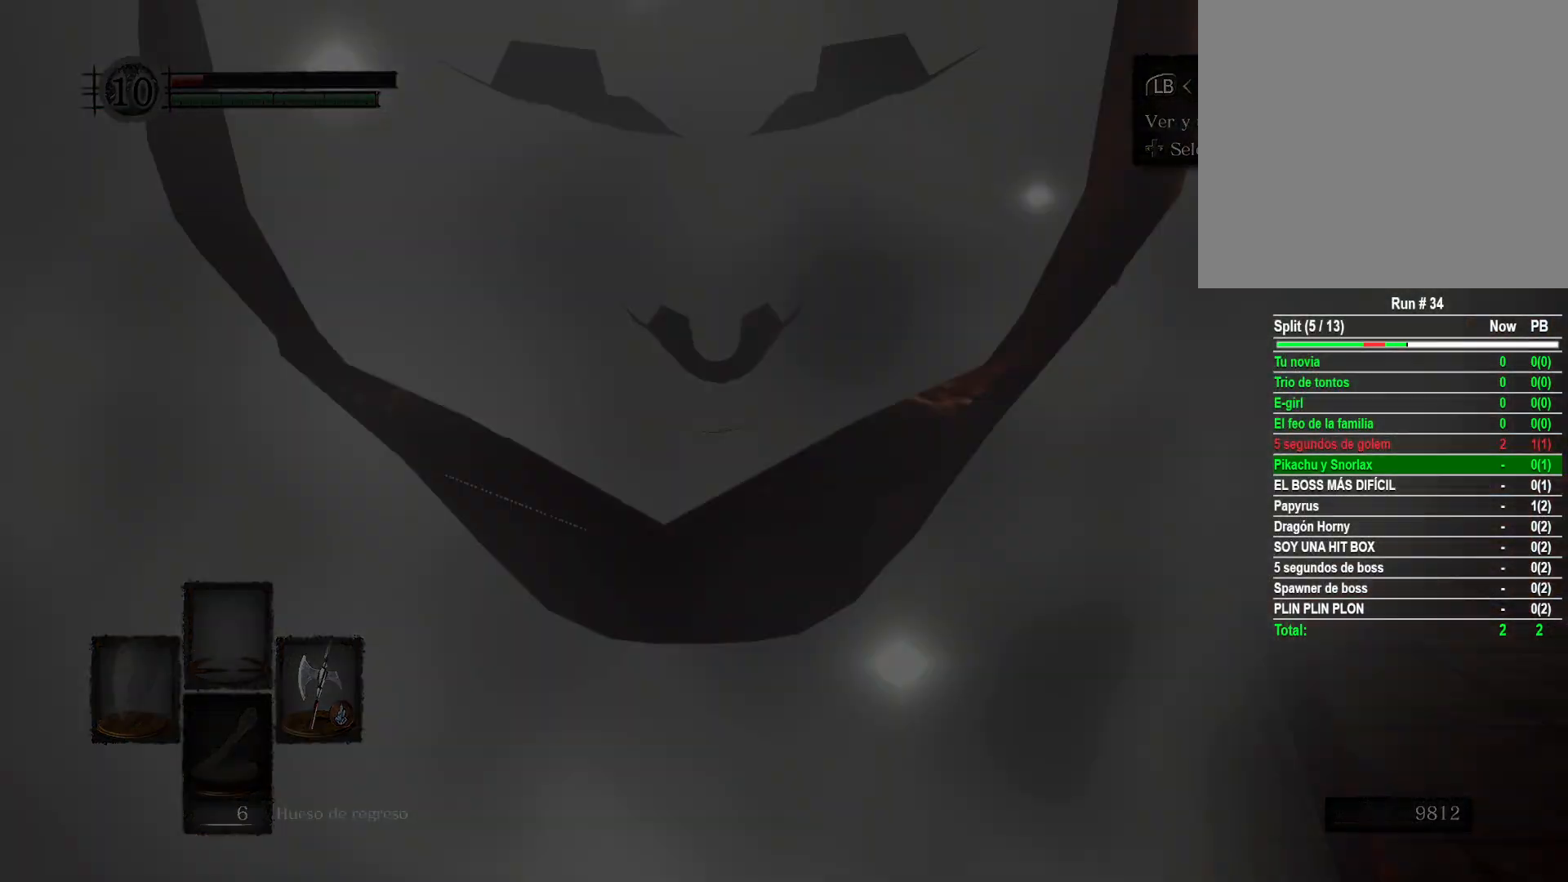
{"buttons": [], "left_stick": "center", "right_stick": "center", "events": []}
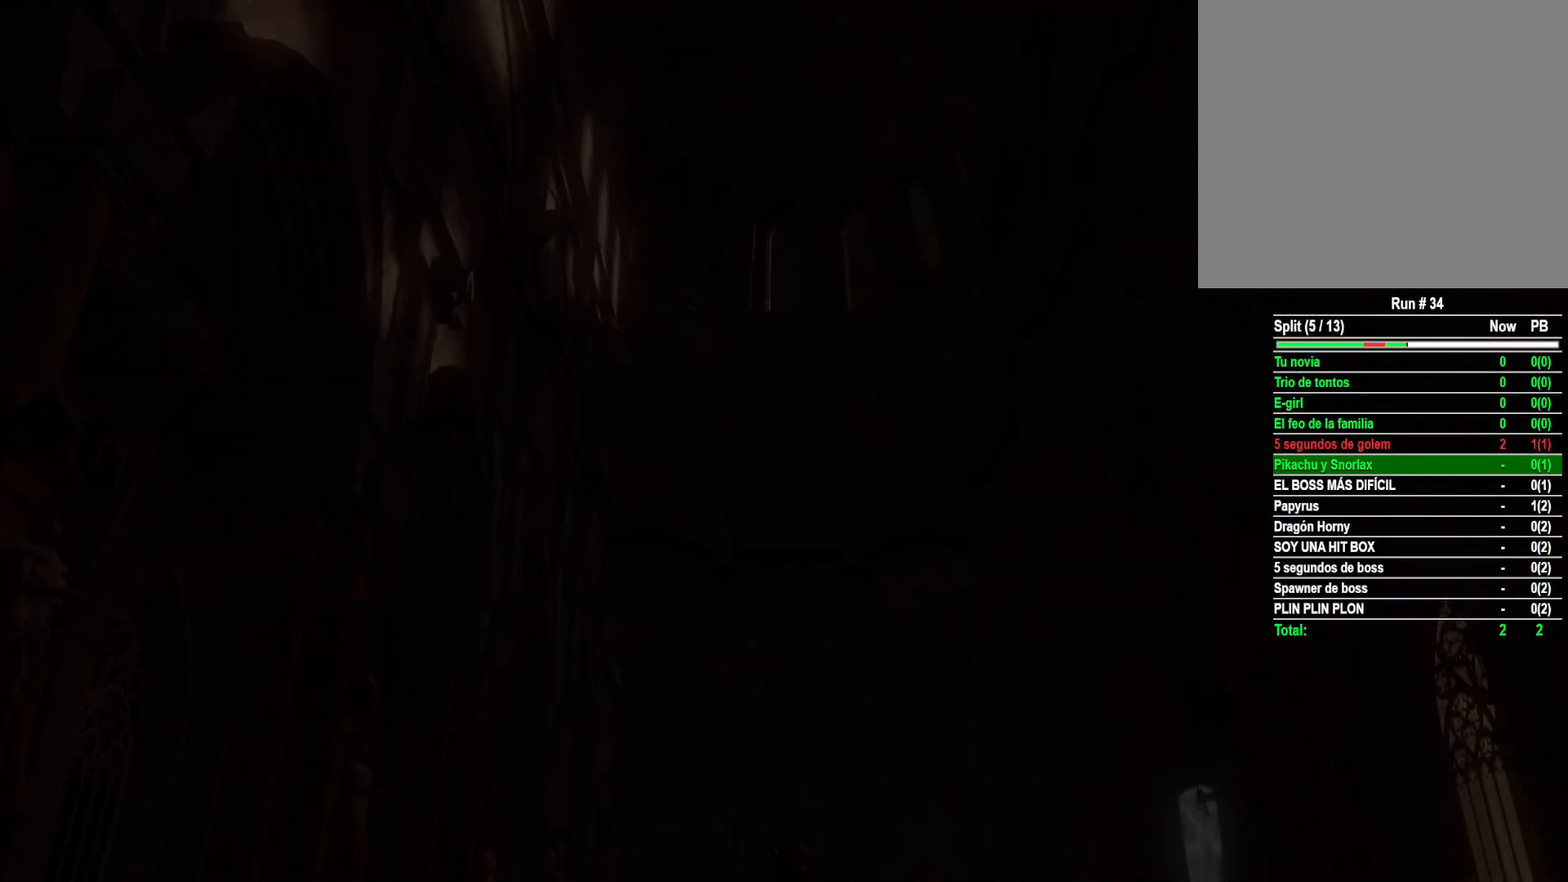
{"buttons": [], "left_stick": "center", "right_stick": "center", "events": [[317, "B", "down"], [417, "B", "up"]]}
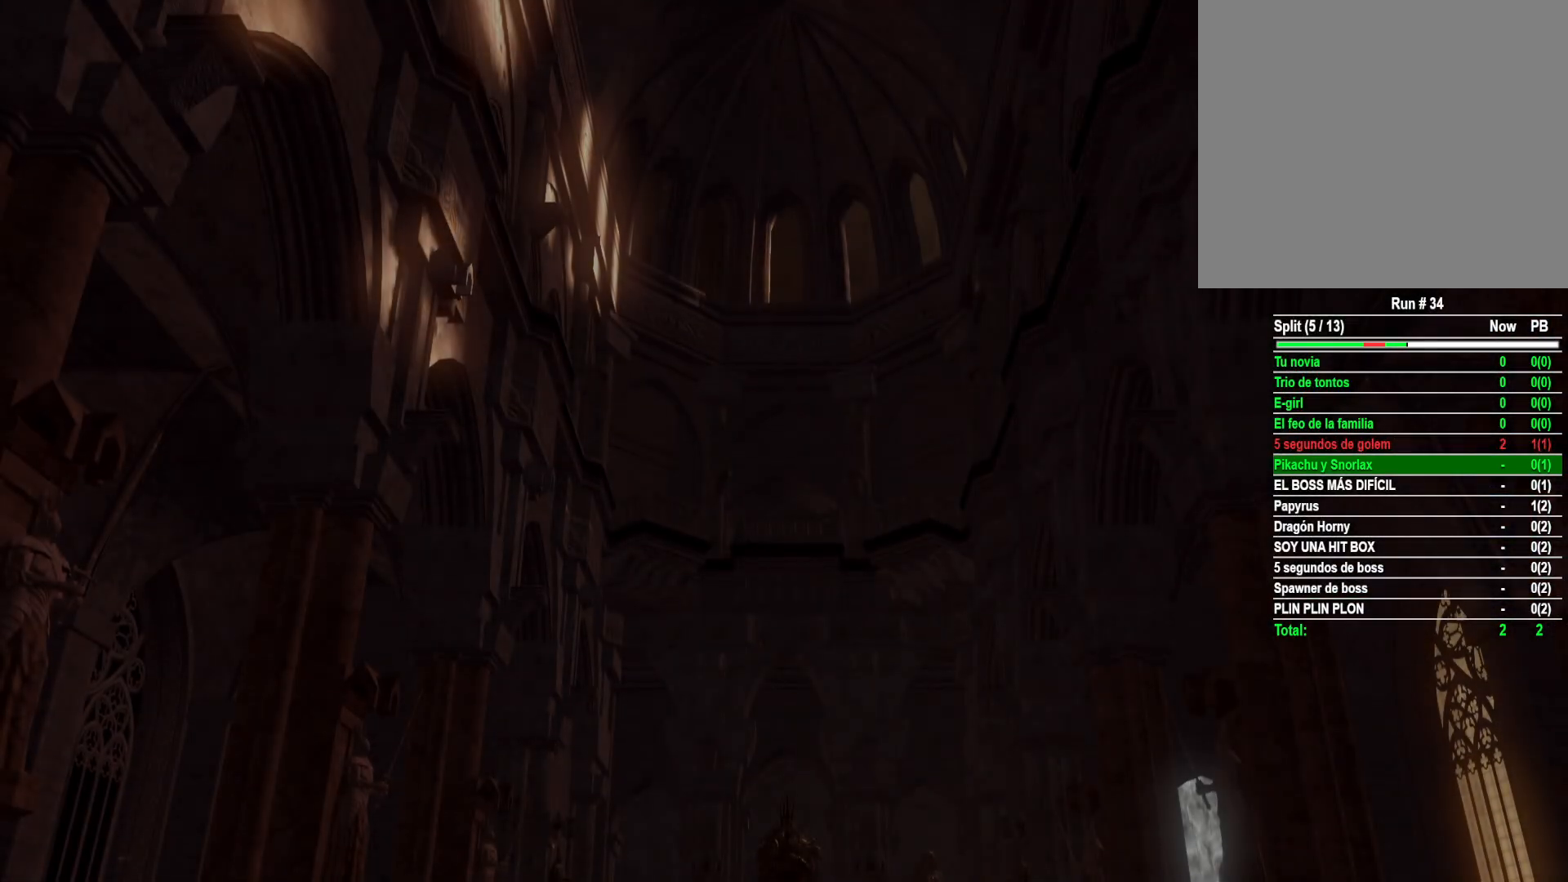
{"buttons": [], "left_stick": "center", "right_stick": "center", "events": []}
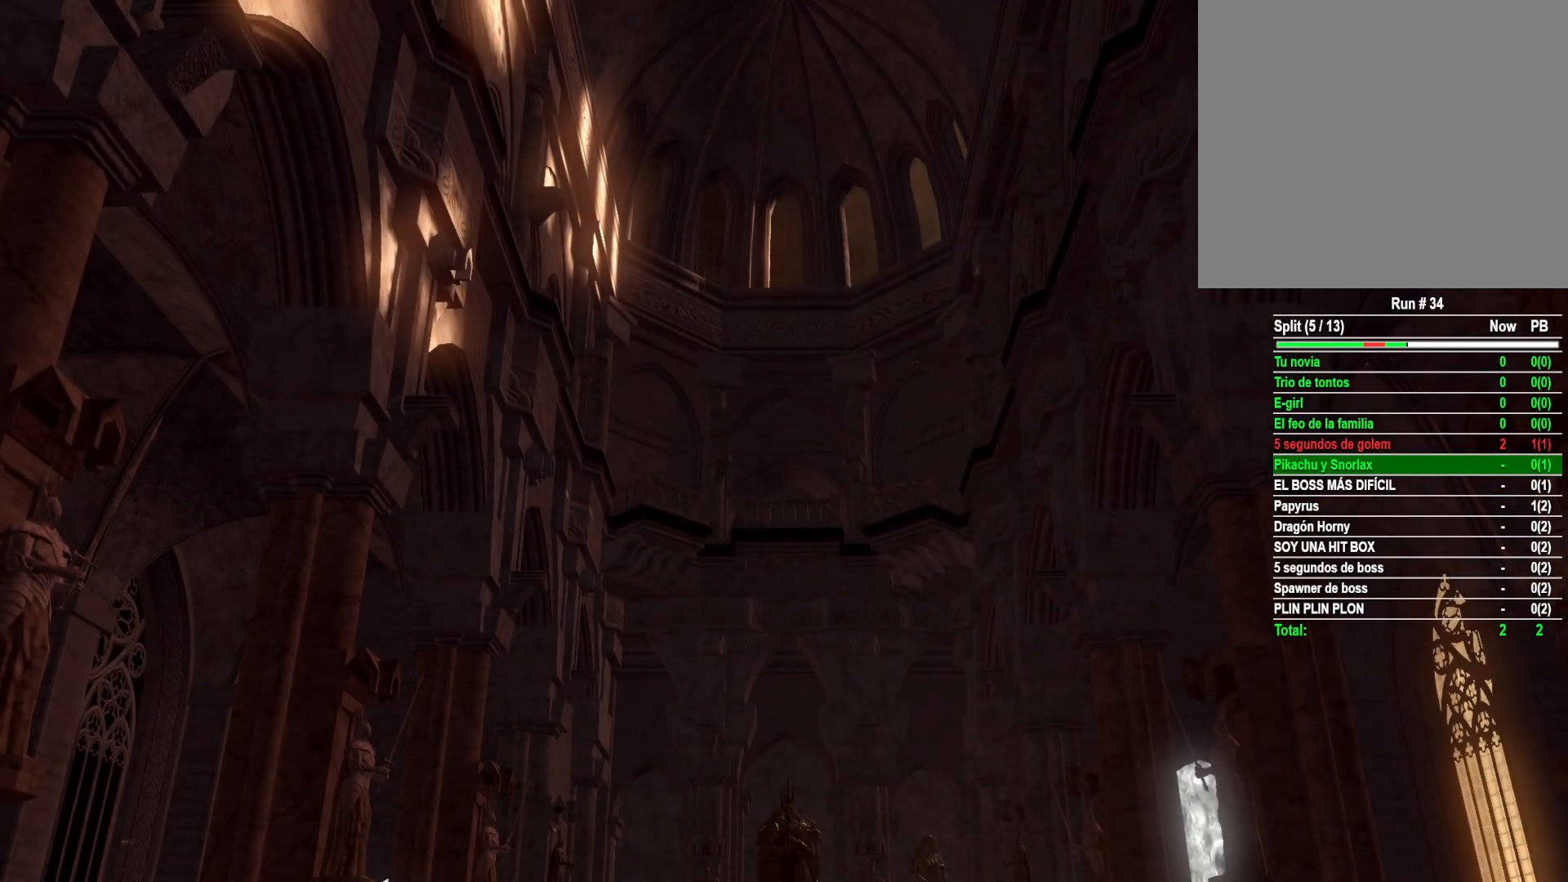
{"buttons": [], "left_stick": "center", "right_stick": "center", "events": [[200, "START", "down"], [300, "START", "up"]]}
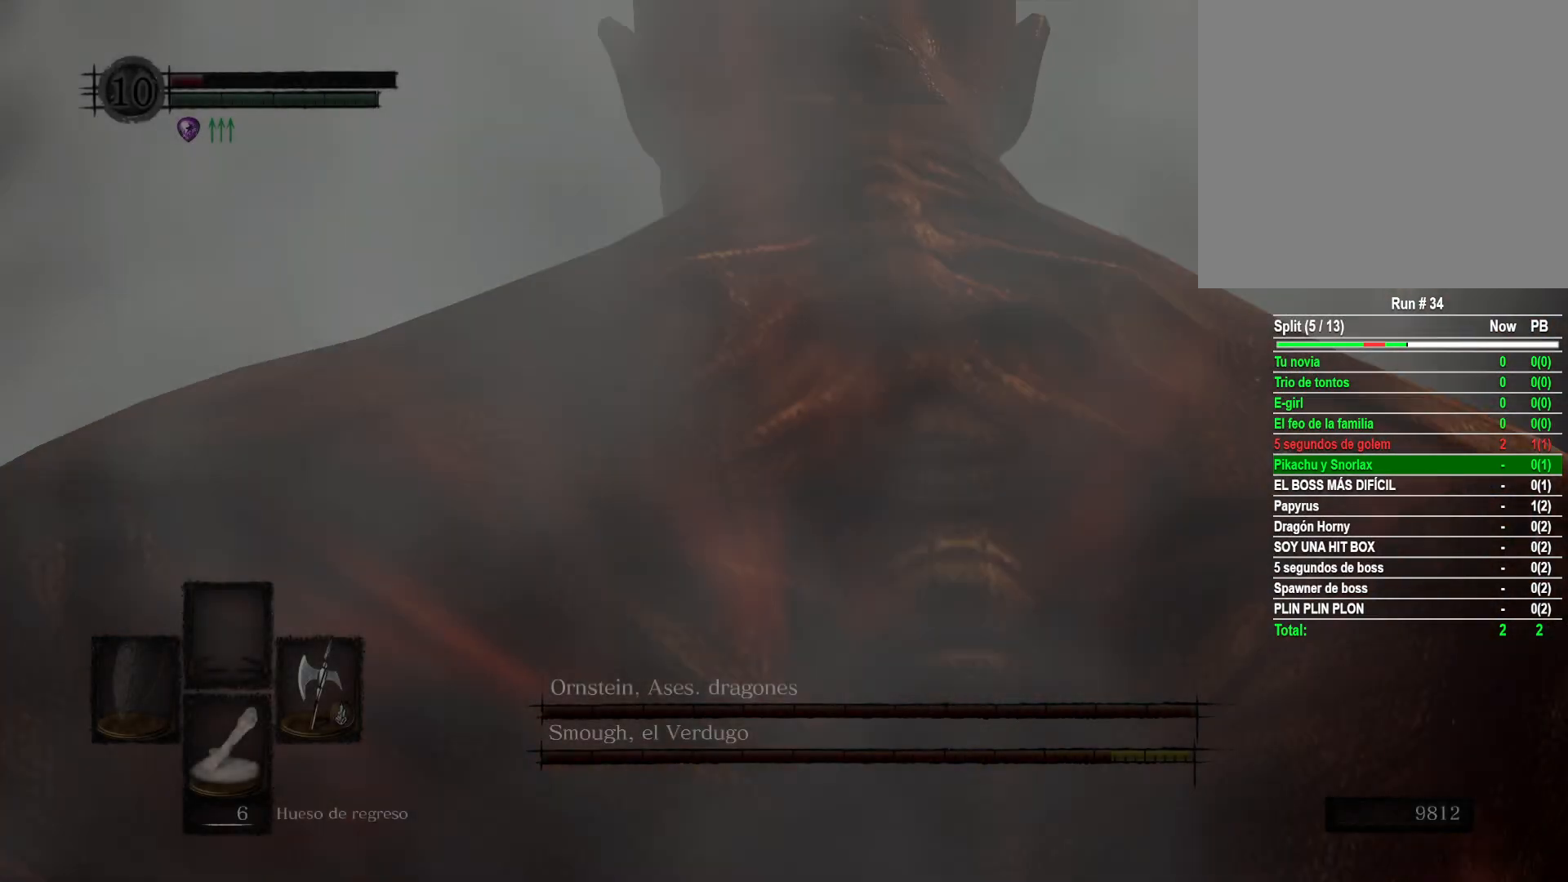
{"buttons": [], "left_stick": "center", "right_stick": "center", "events": []}
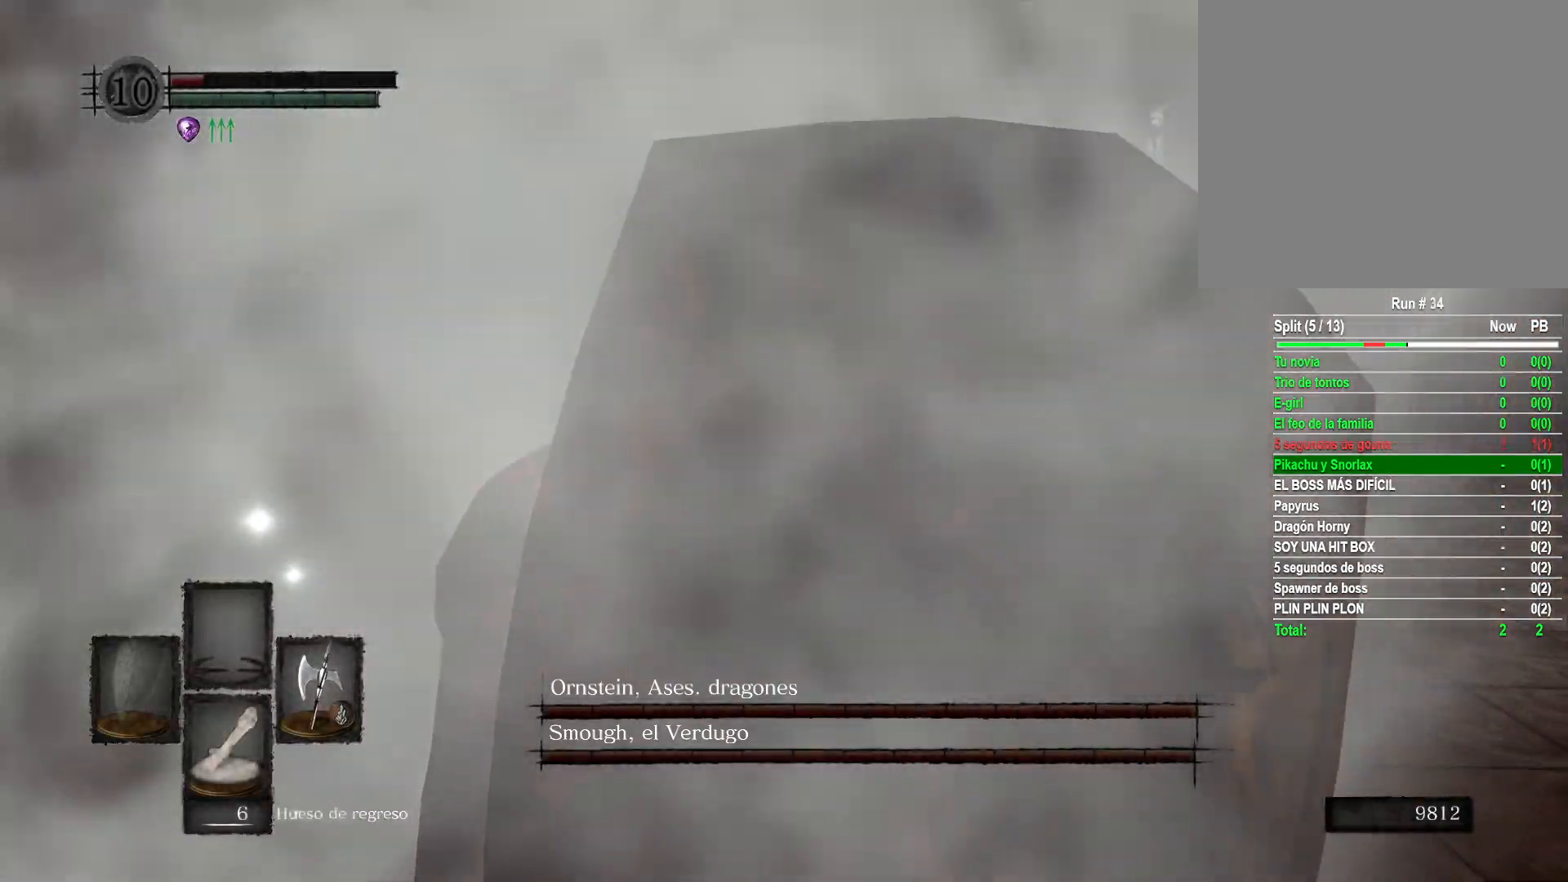
{"buttons": [], "left_stick": "center", "right_stick": "center", "events": []}
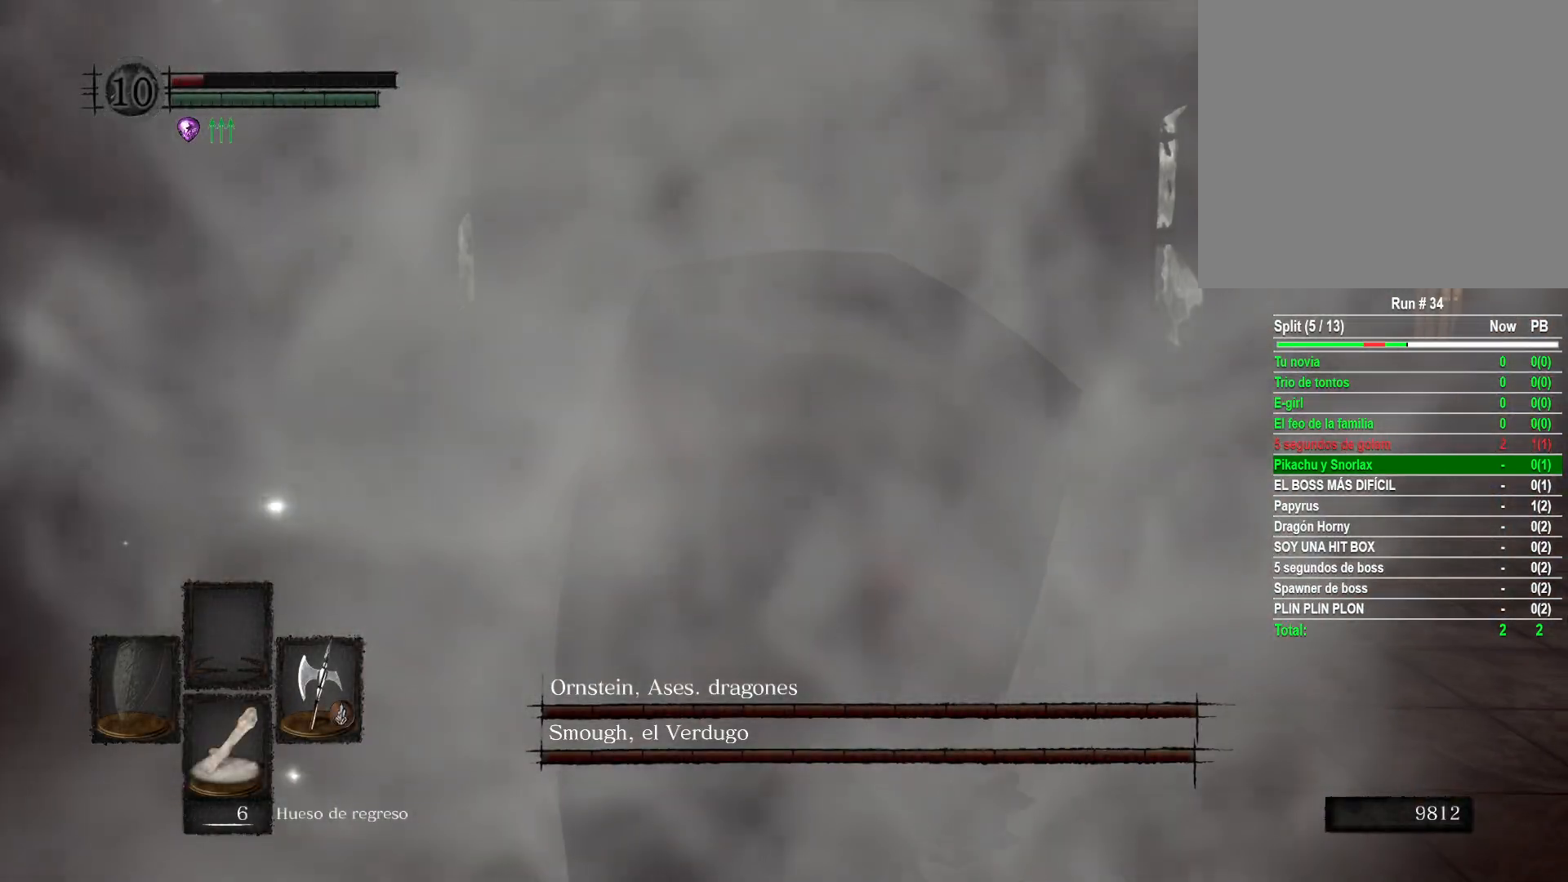
{"buttons": [], "left_stick": "center", "right_stick": "center", "events": [[150, "left_stick", "up"], [317, "X", "down"], [383, "left_stick", "center"], [417, "X", "up"]]}
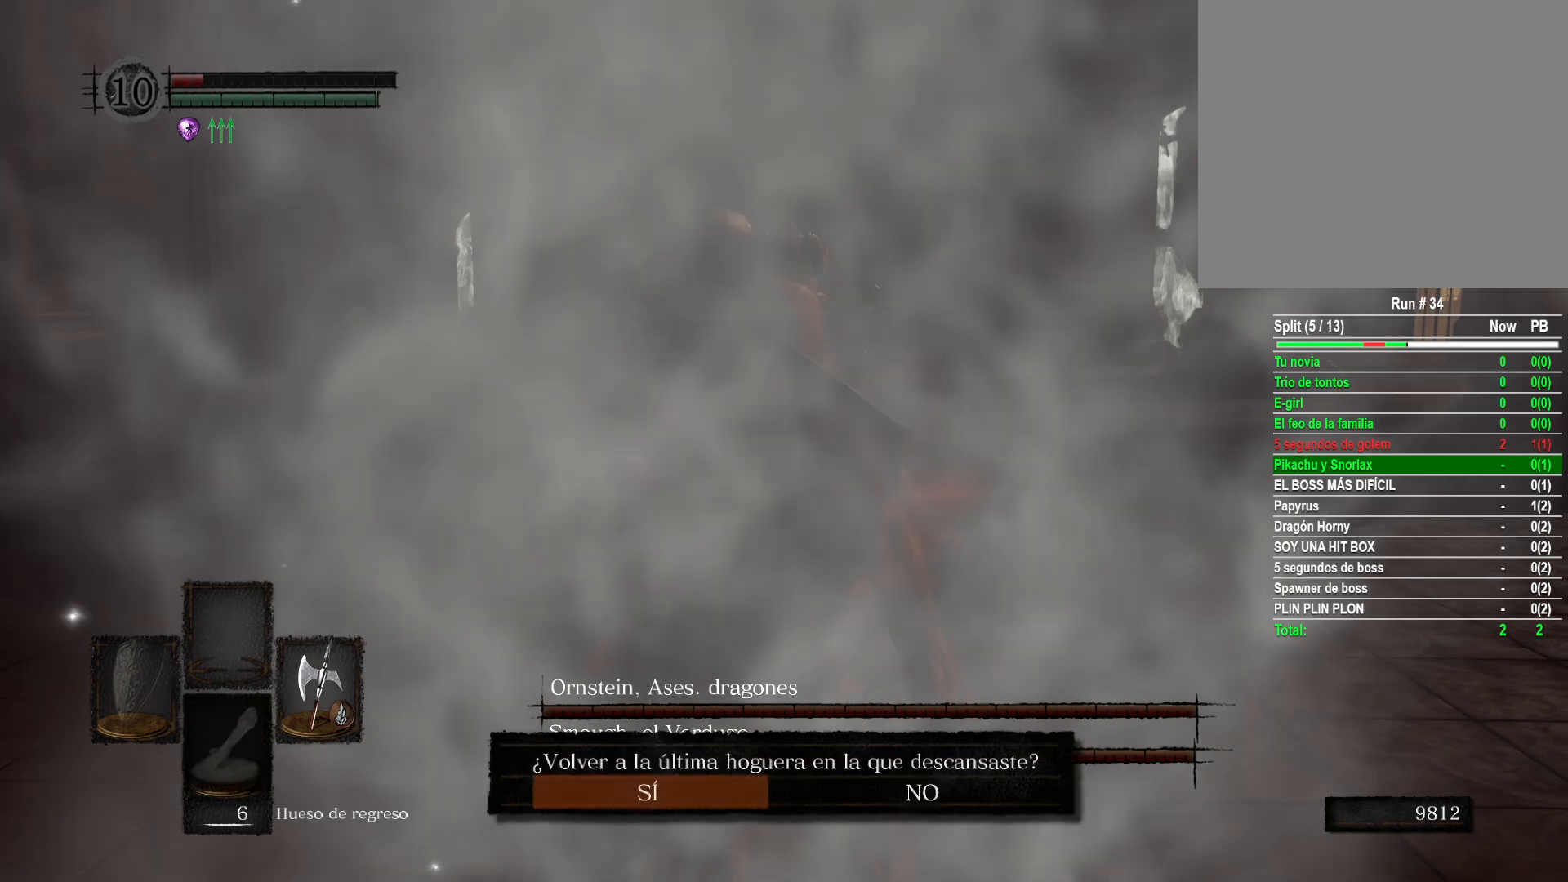
{"buttons": [], "left_stick": "center", "right_stick": "center", "events": [[350, "A", "down"], [450, "A", "up"]]}
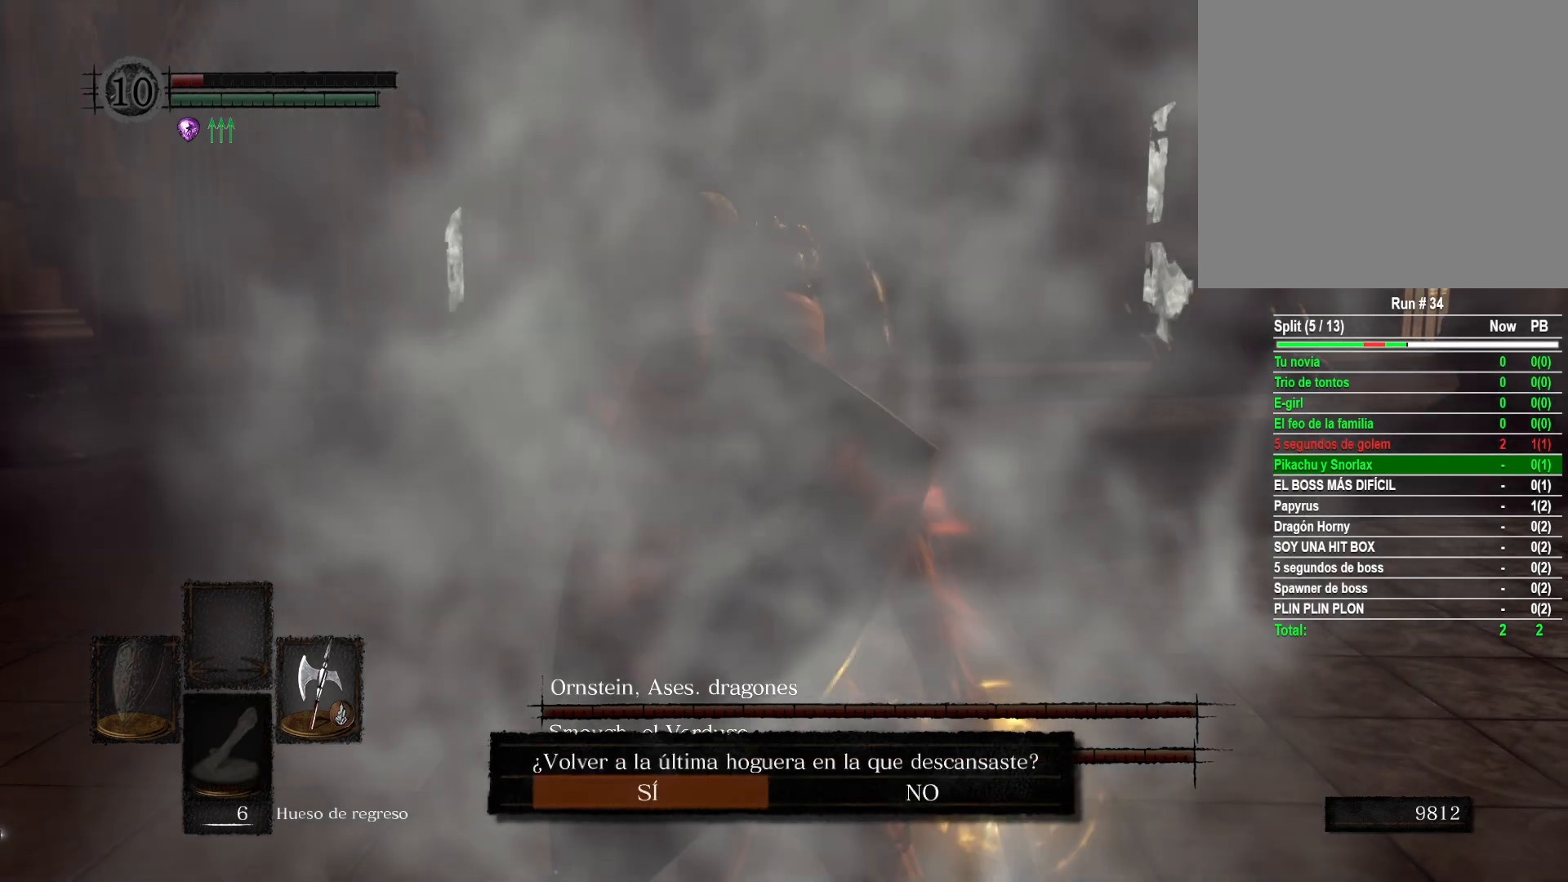
{"buttons": [], "left_stick": "center", "right_stick": "center", "events": []}
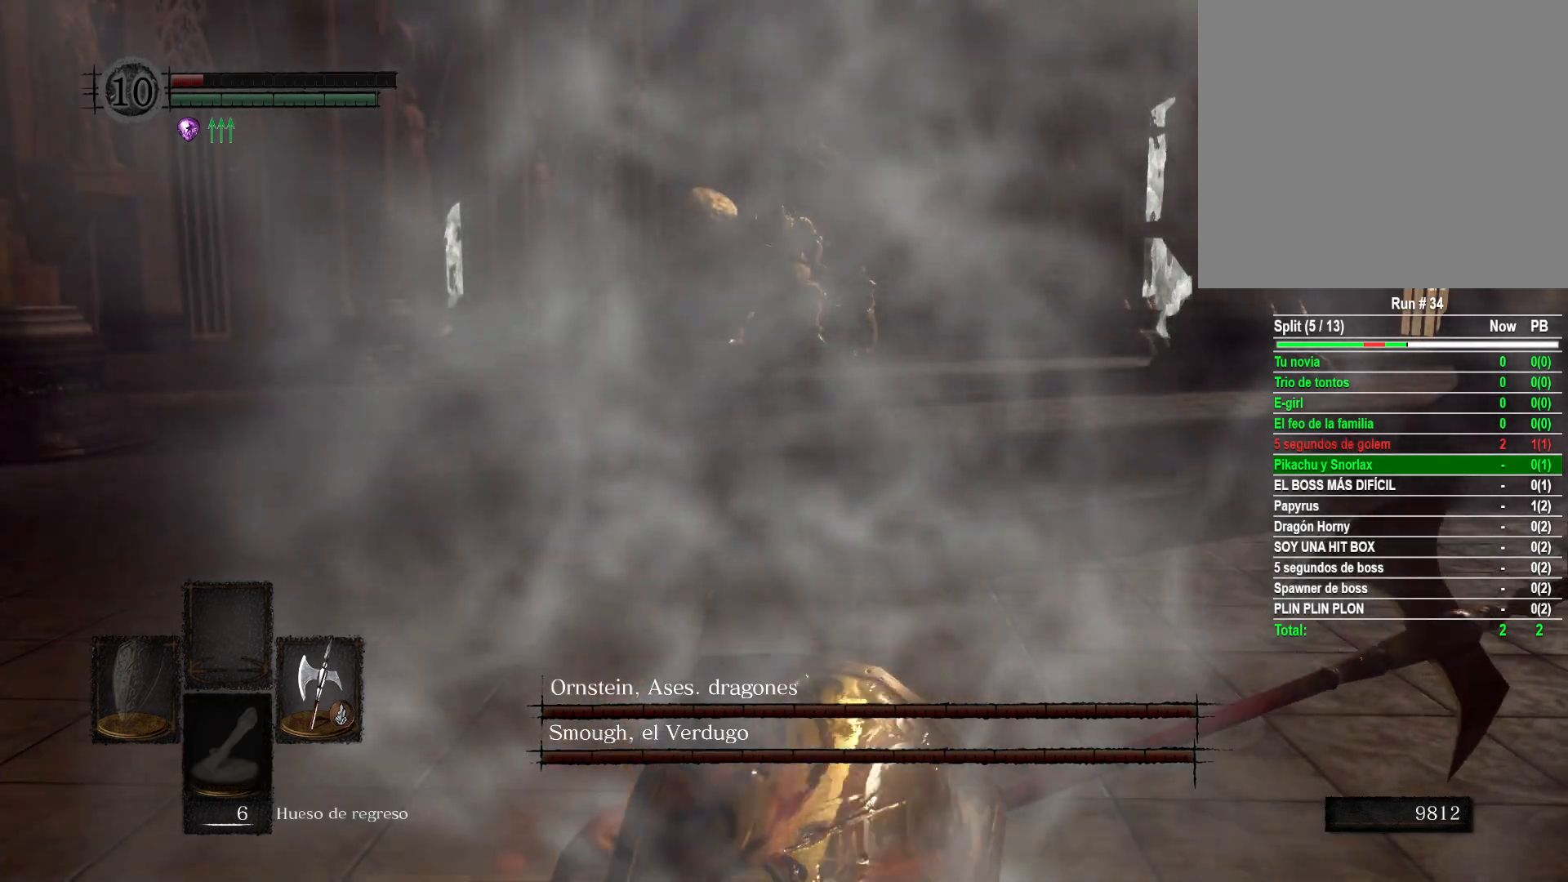
{"buttons": [], "left_stick": "center", "right_stick": "center", "events": []}
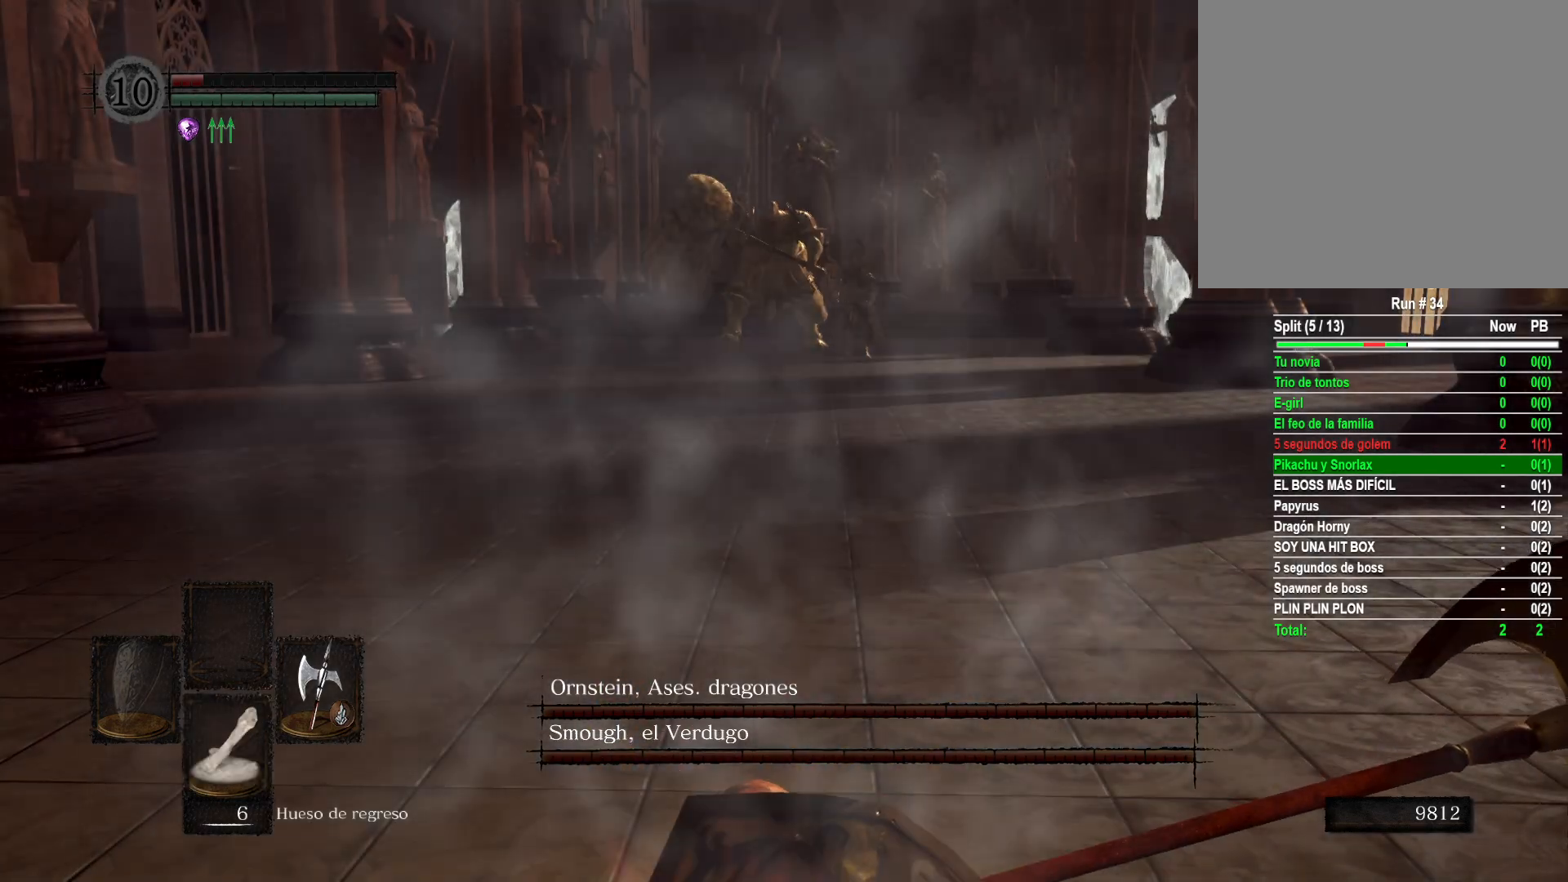
{"buttons": [], "left_stick": "center", "right_stick": "center", "events": []}
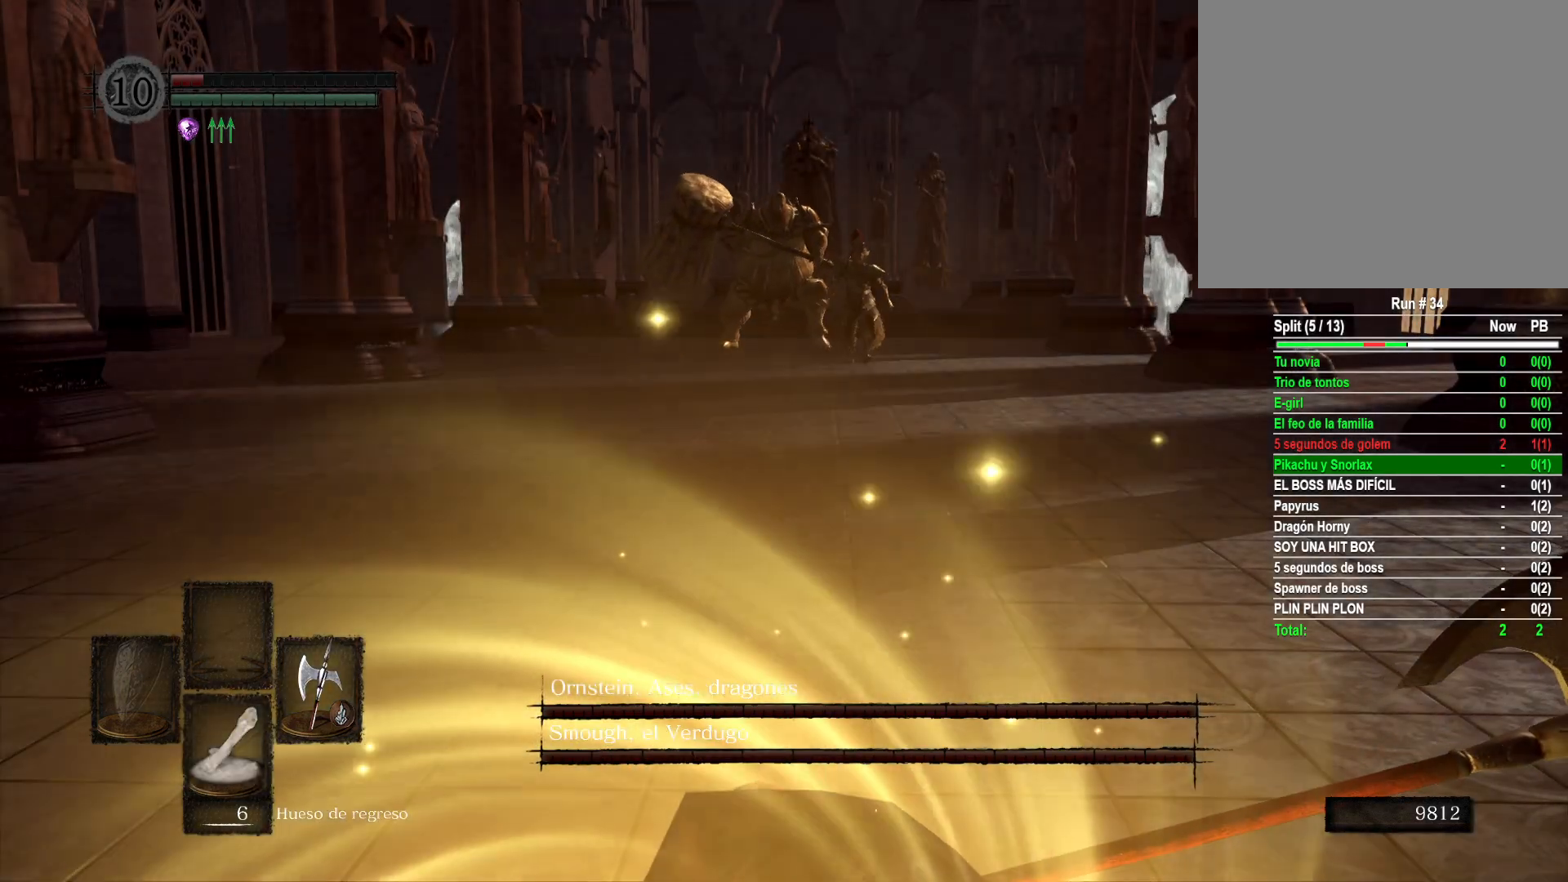
{"buttons": [], "left_stick": "center", "right_stick": "center", "events": []}
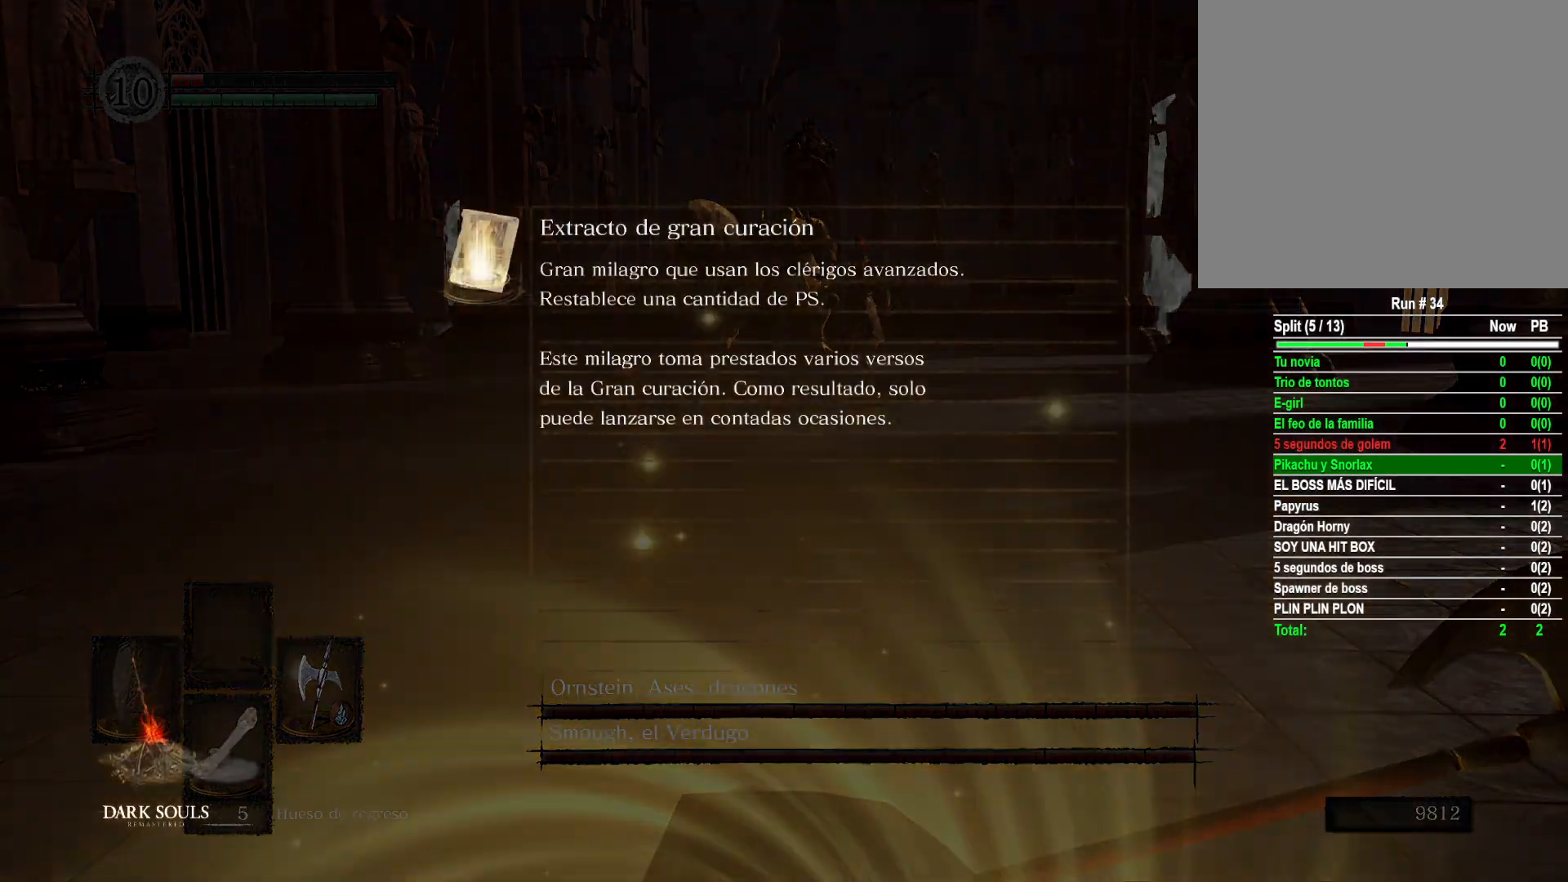
{"buttons": [], "left_stick": "center", "right_stick": "center", "events": []}
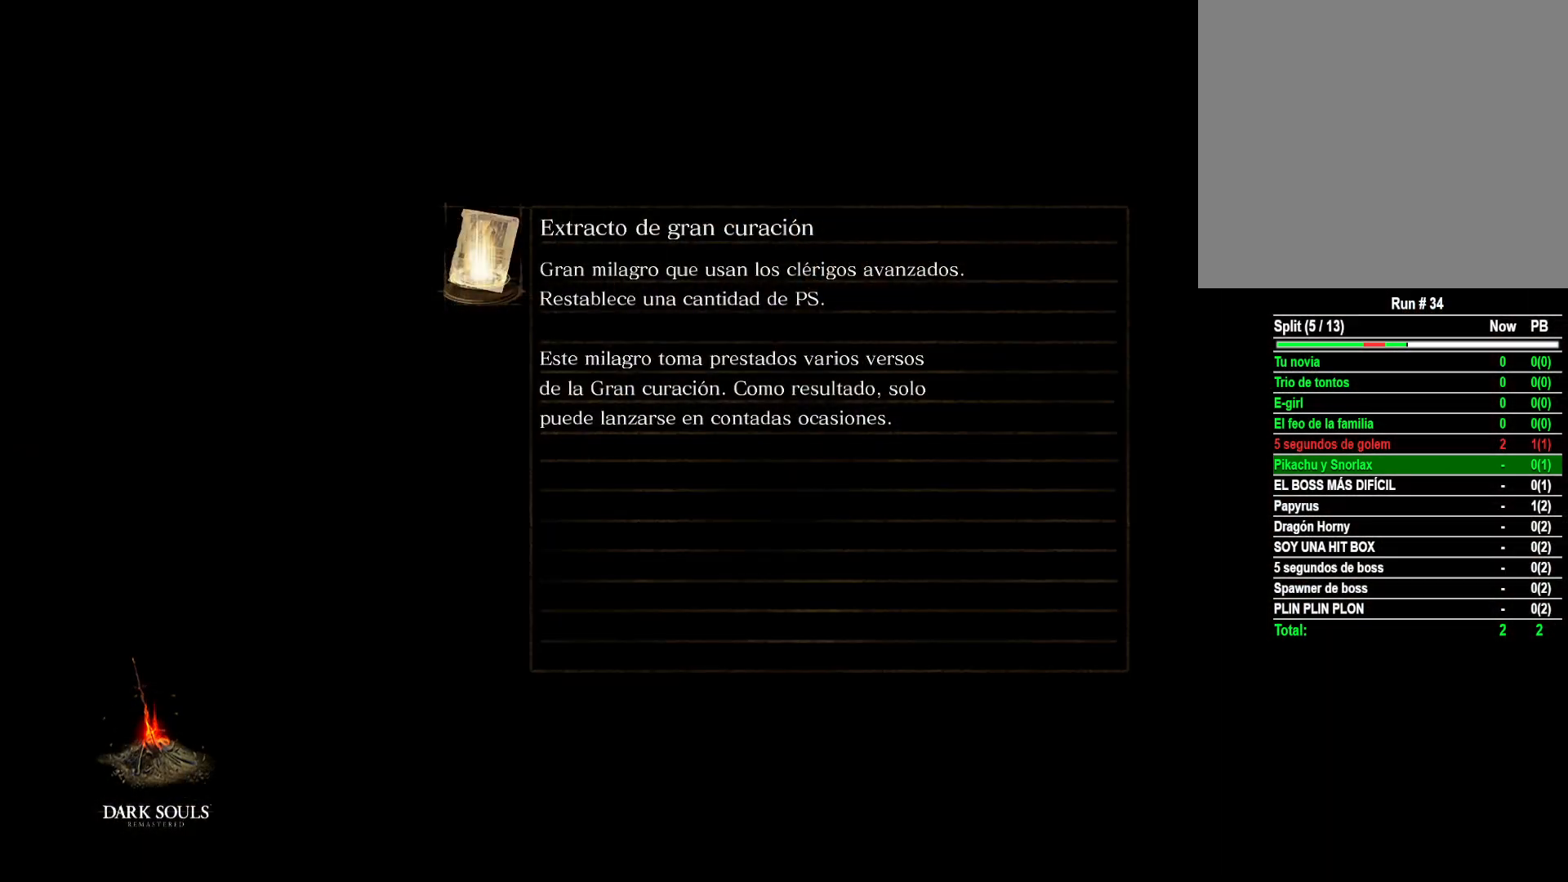
{"buttons": [], "left_stick": "center", "right_stick": "center", "events": []}
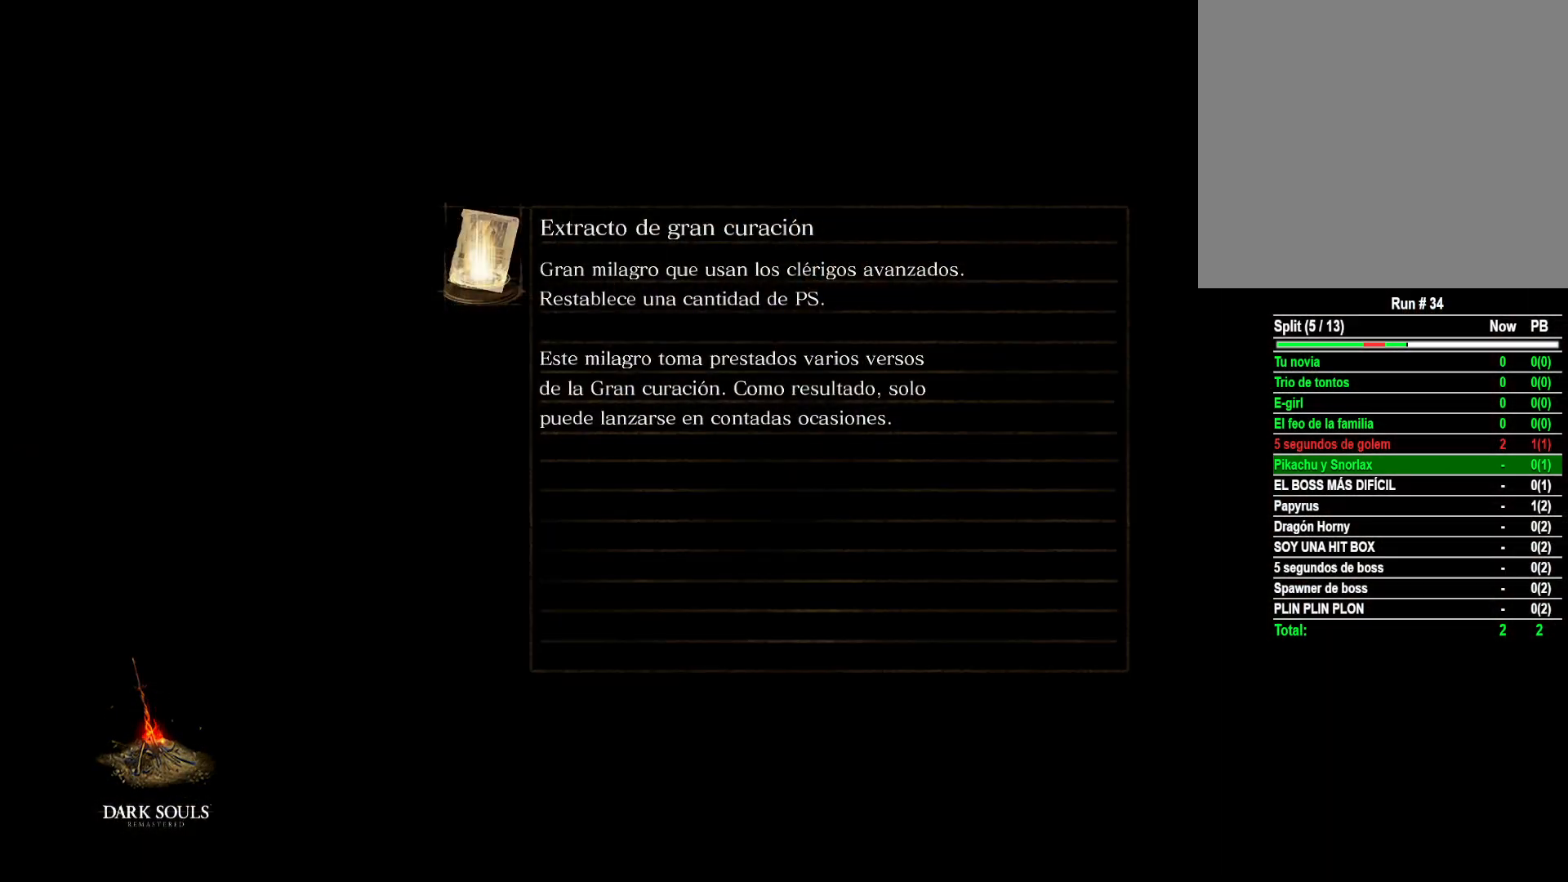
{"buttons": [], "left_stick": "center", "right_stick": "center", "events": []}
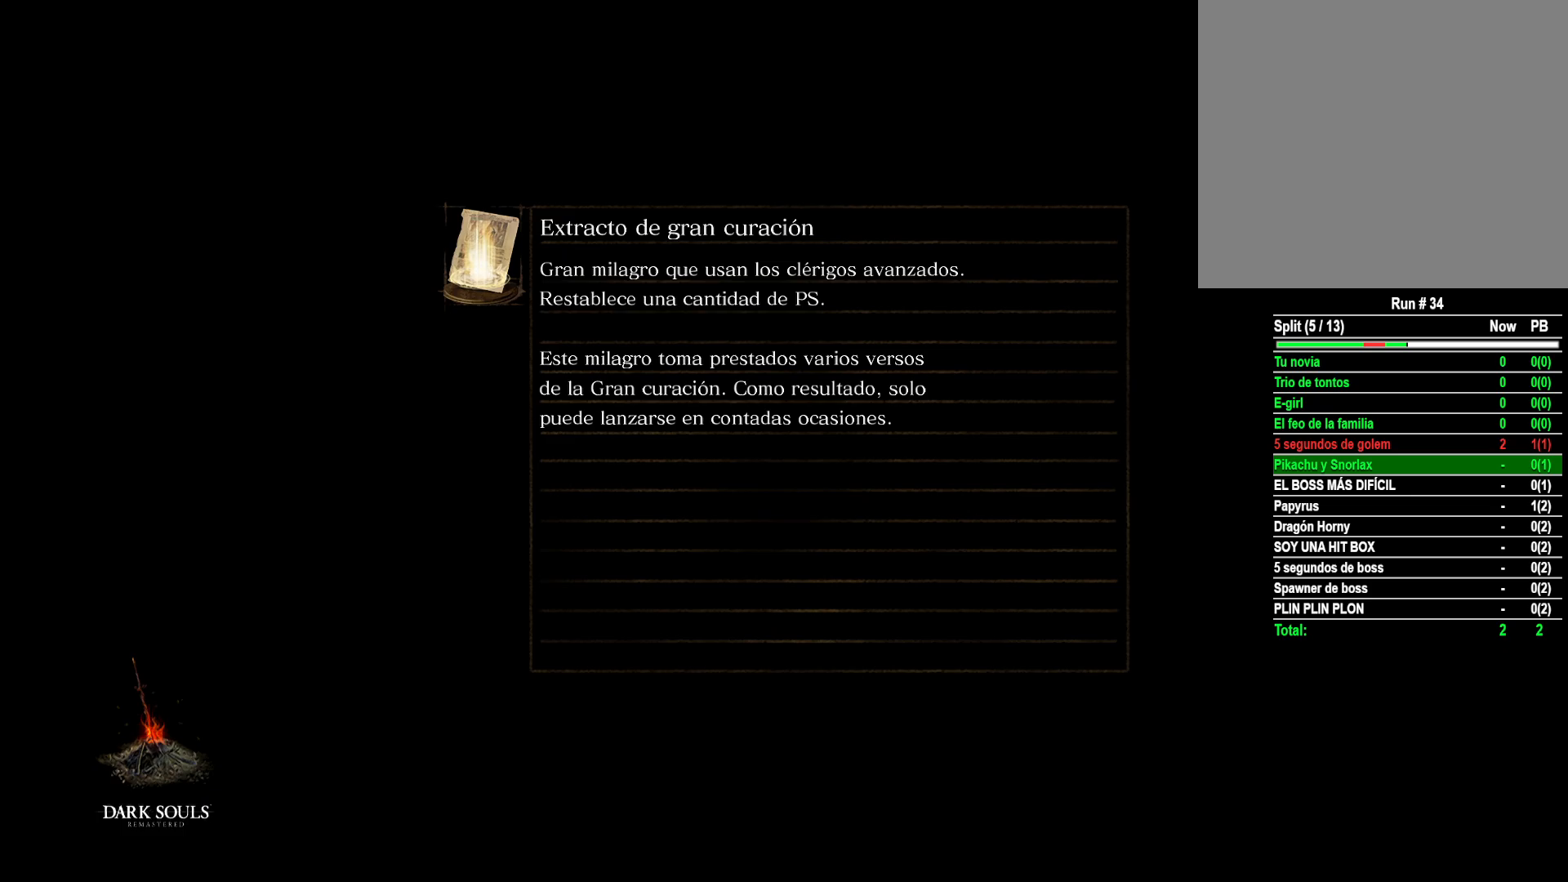
{"buttons": [], "left_stick": "center", "right_stick": "center", "events": []}
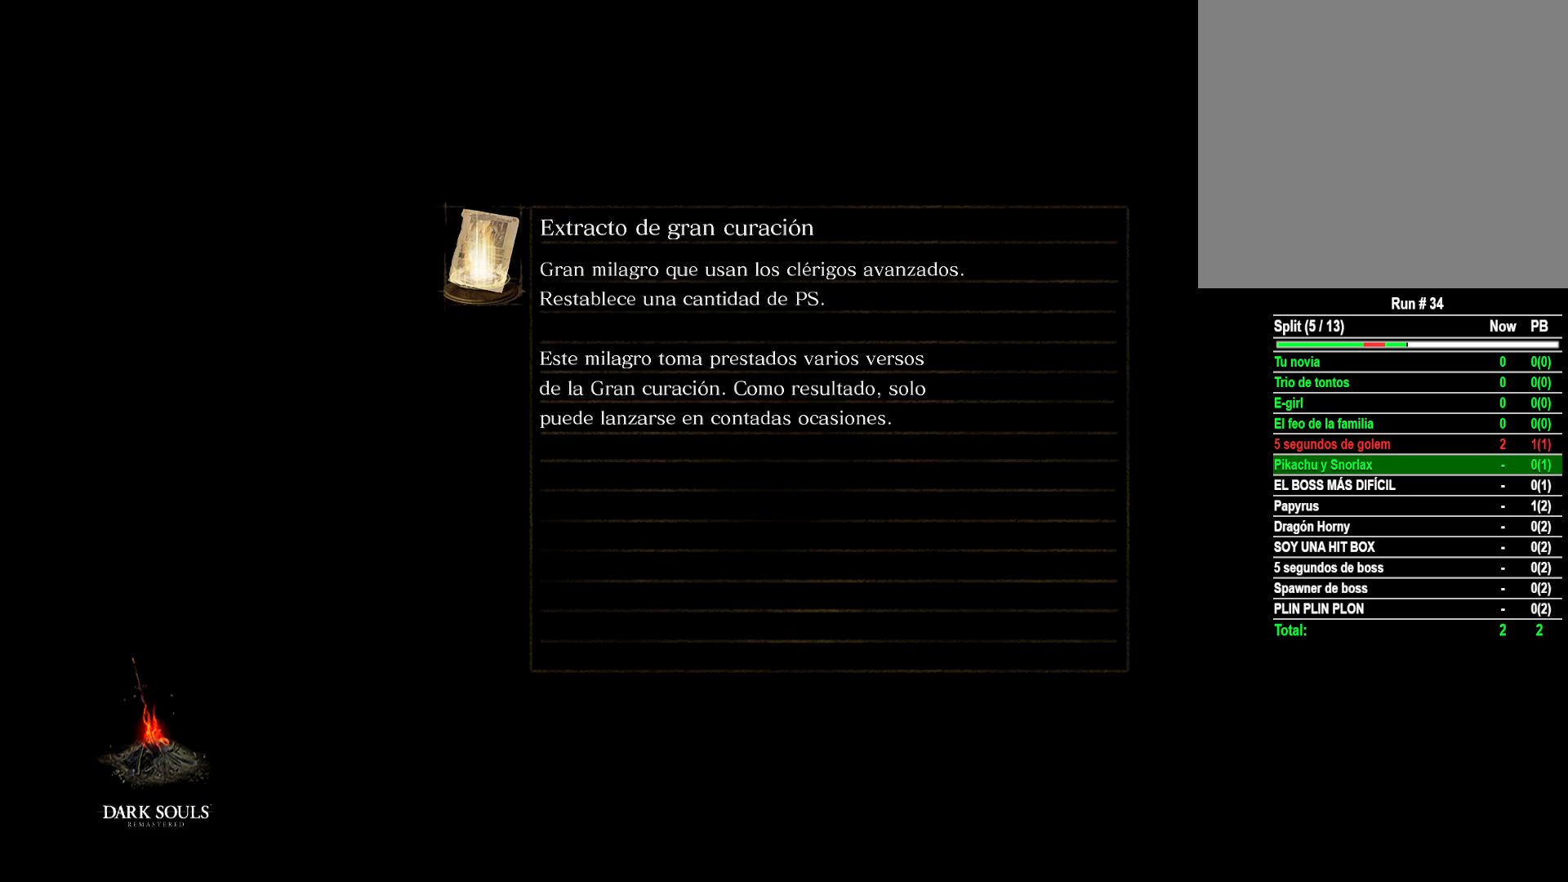
{"buttons": [], "left_stick": "center", "right_stick": "center", "events": []}
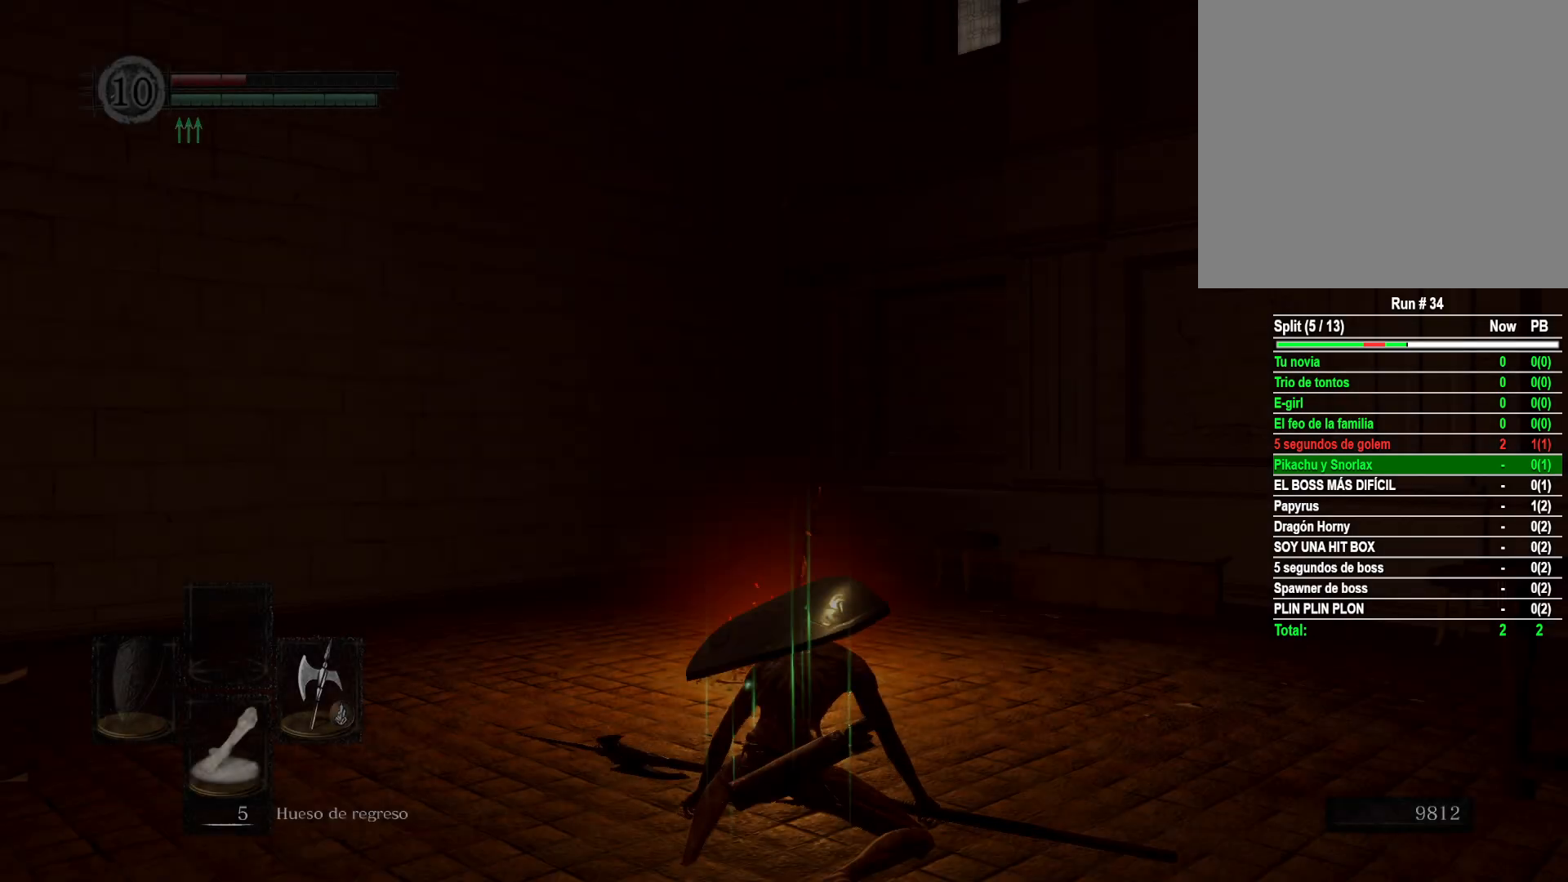
{"buttons": [], "left_stick": "center", "right_stick": "left", "events": [[283, "right_stick", "left"]]}
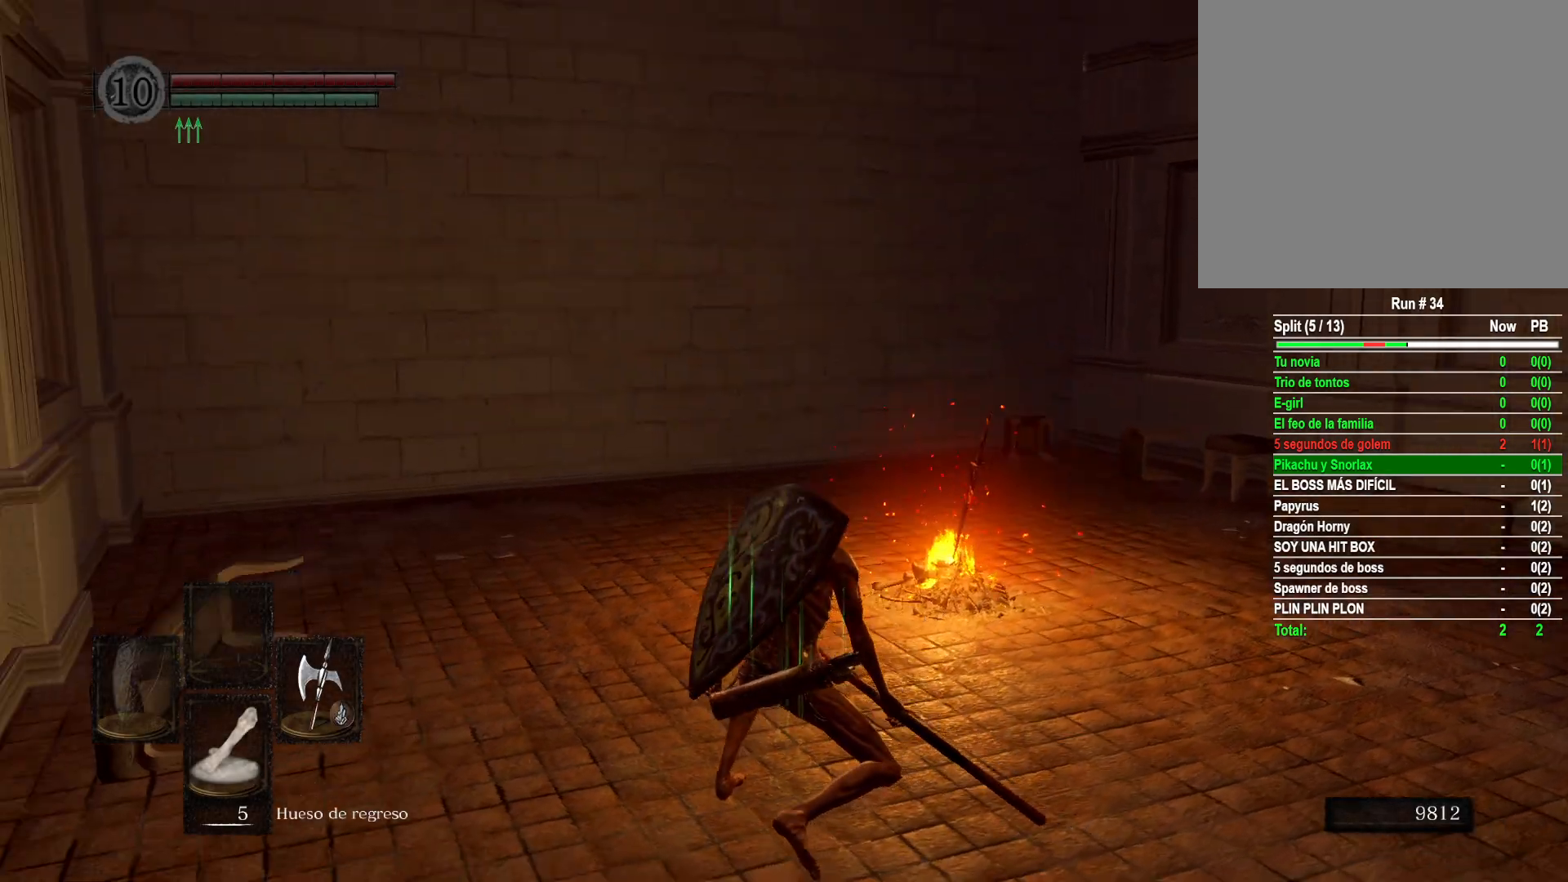
{"buttons": [], "left_stick": "left", "right_stick": "left", "events": [[50, "left_stick", "left"]]}
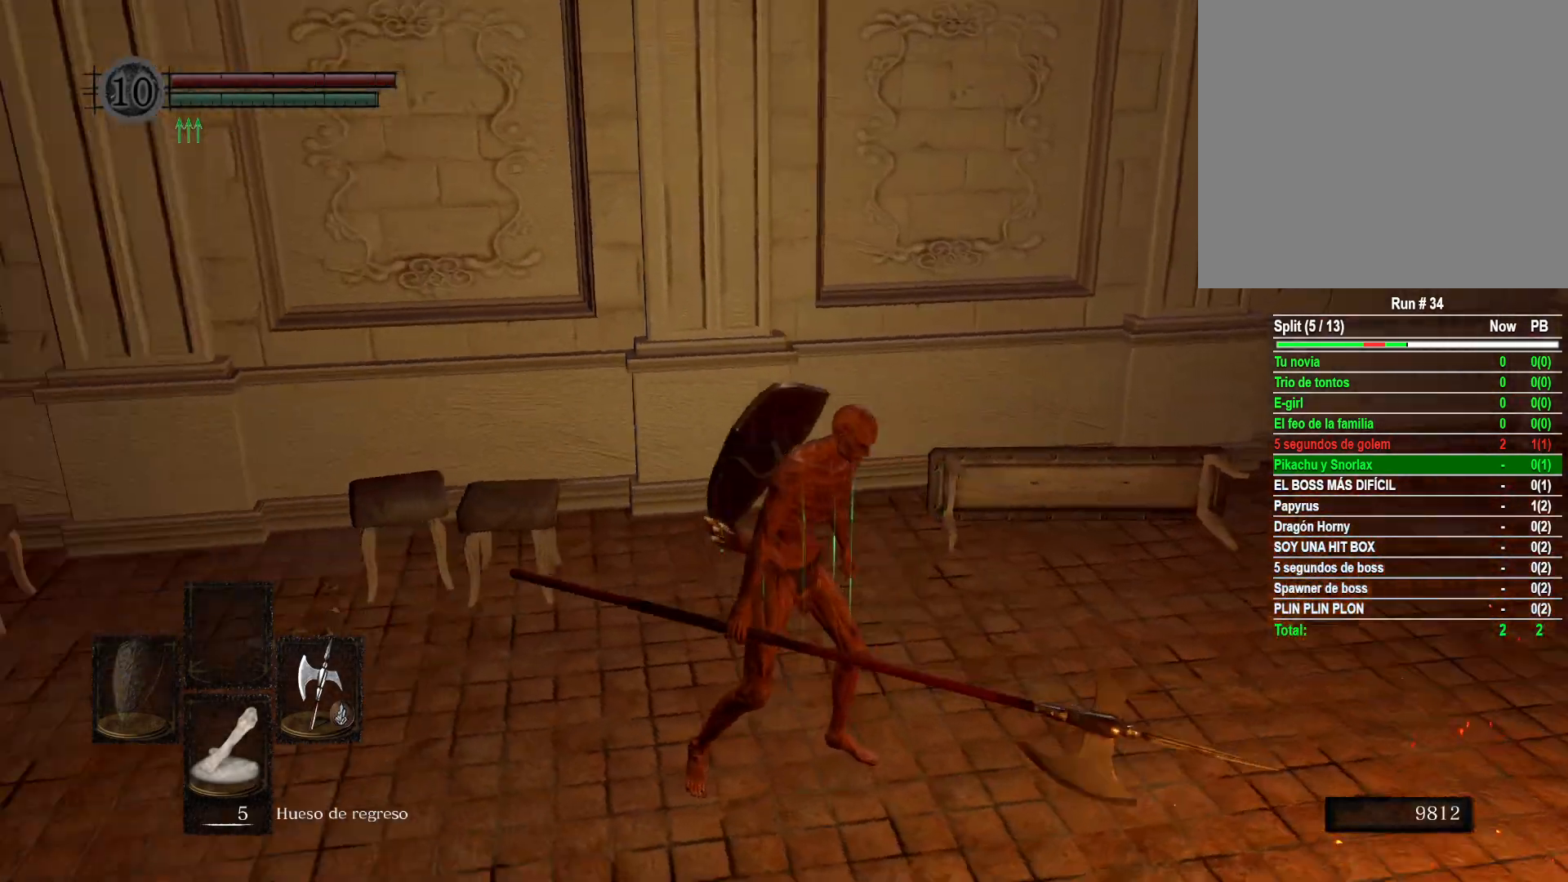
{"buttons": ["B"], "left_stick": "up-left", "right_stick": "center", "events": [[67, "left_stick", "up-left"], [200, "right_stick", "center"], [350, "B", "down"]]}
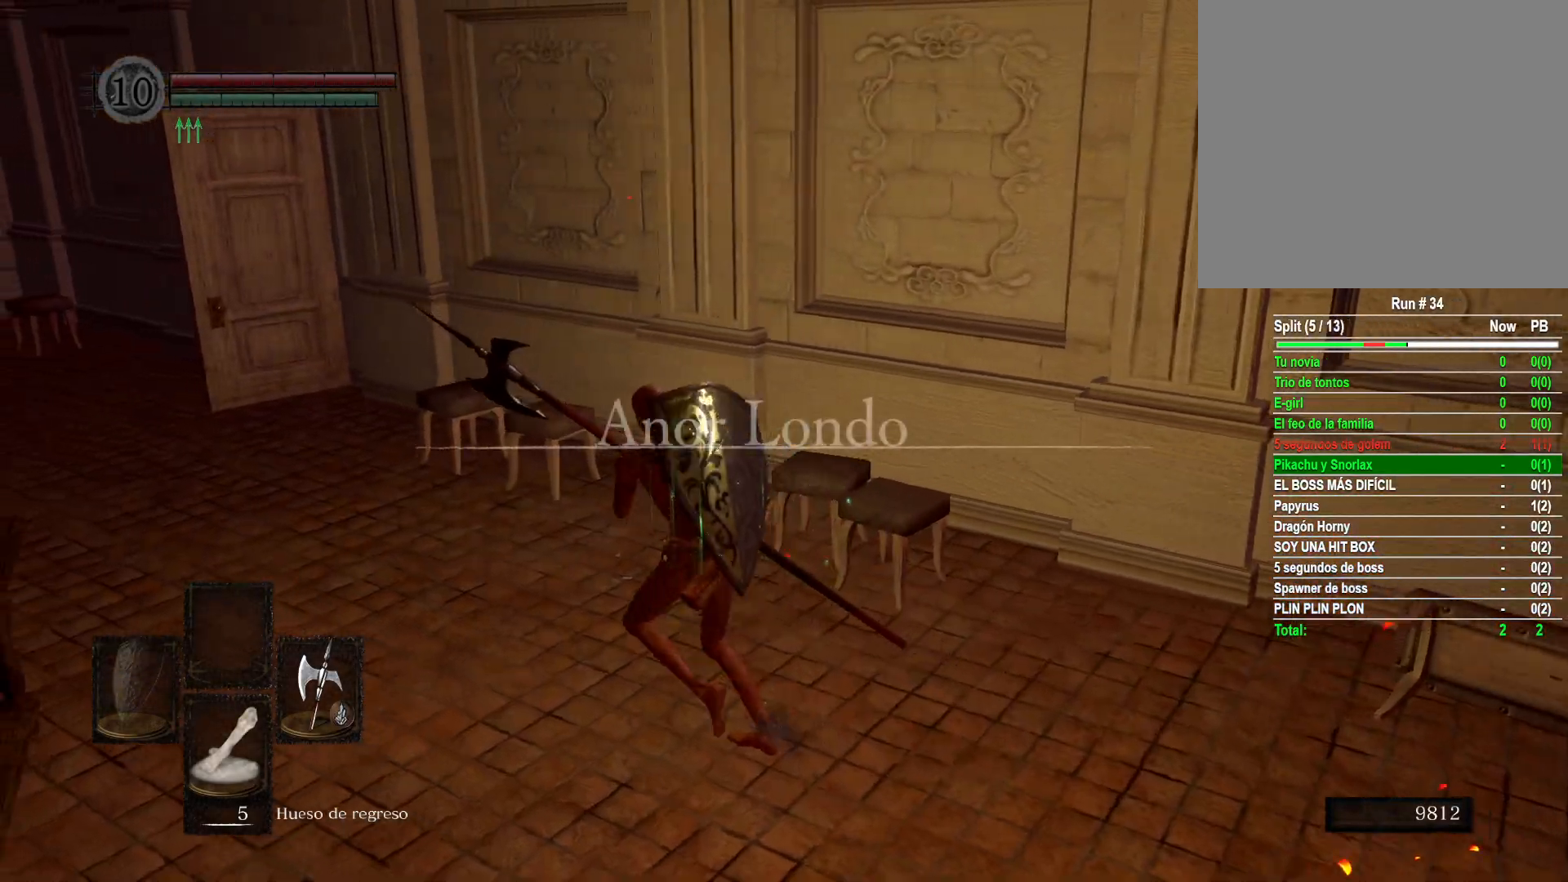
{"buttons": ["B"], "left_stick": "up-left", "right_stick": "center", "events": []}
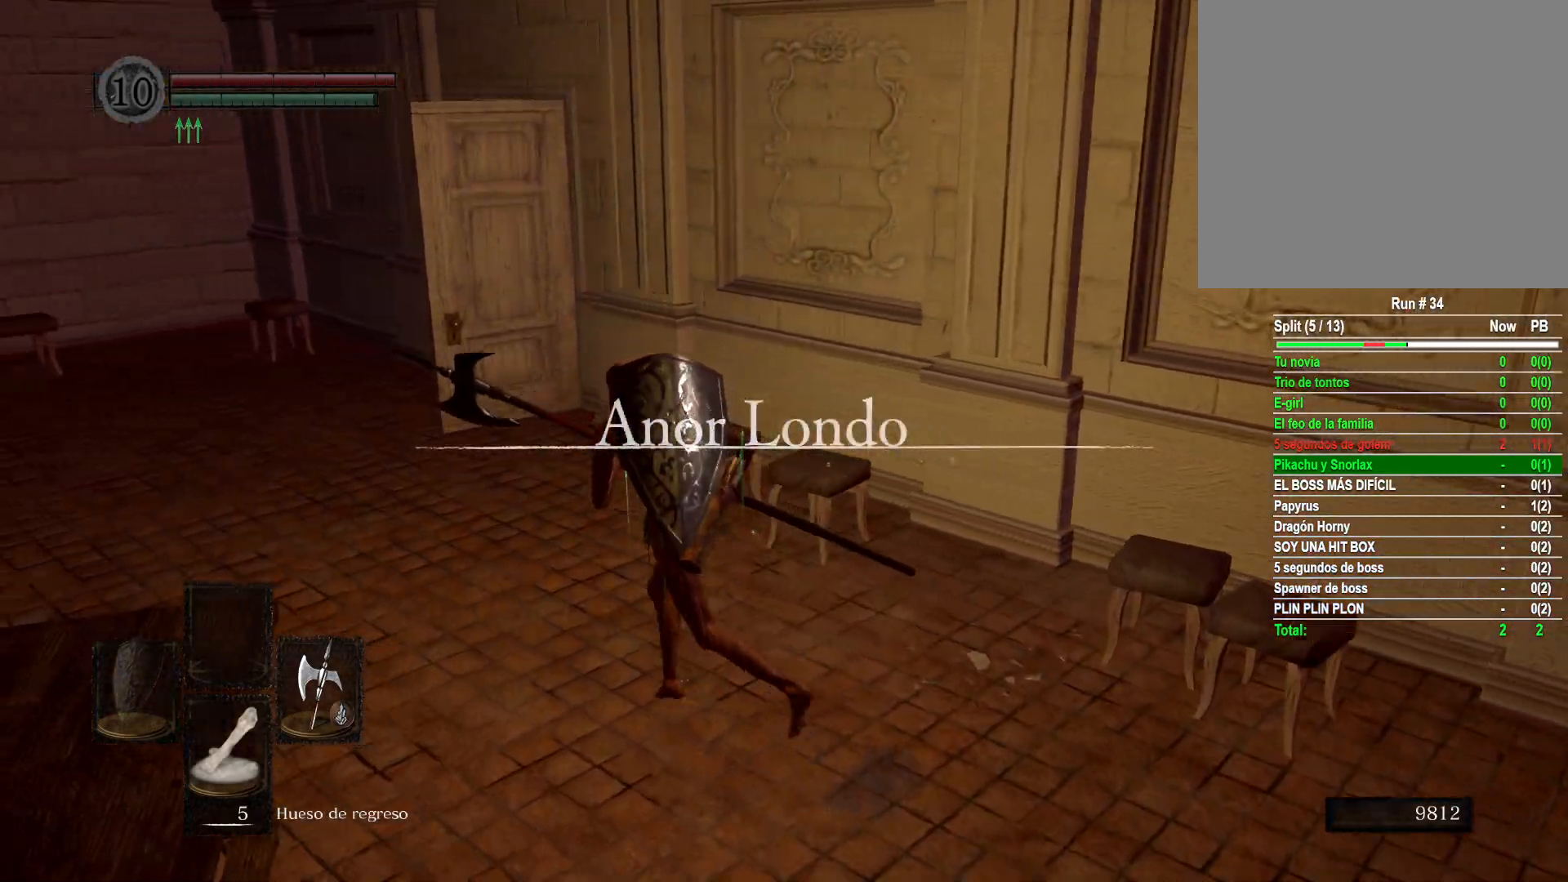
{"buttons": ["B"], "left_stick": "up-left", "right_stick": "center", "events": []}
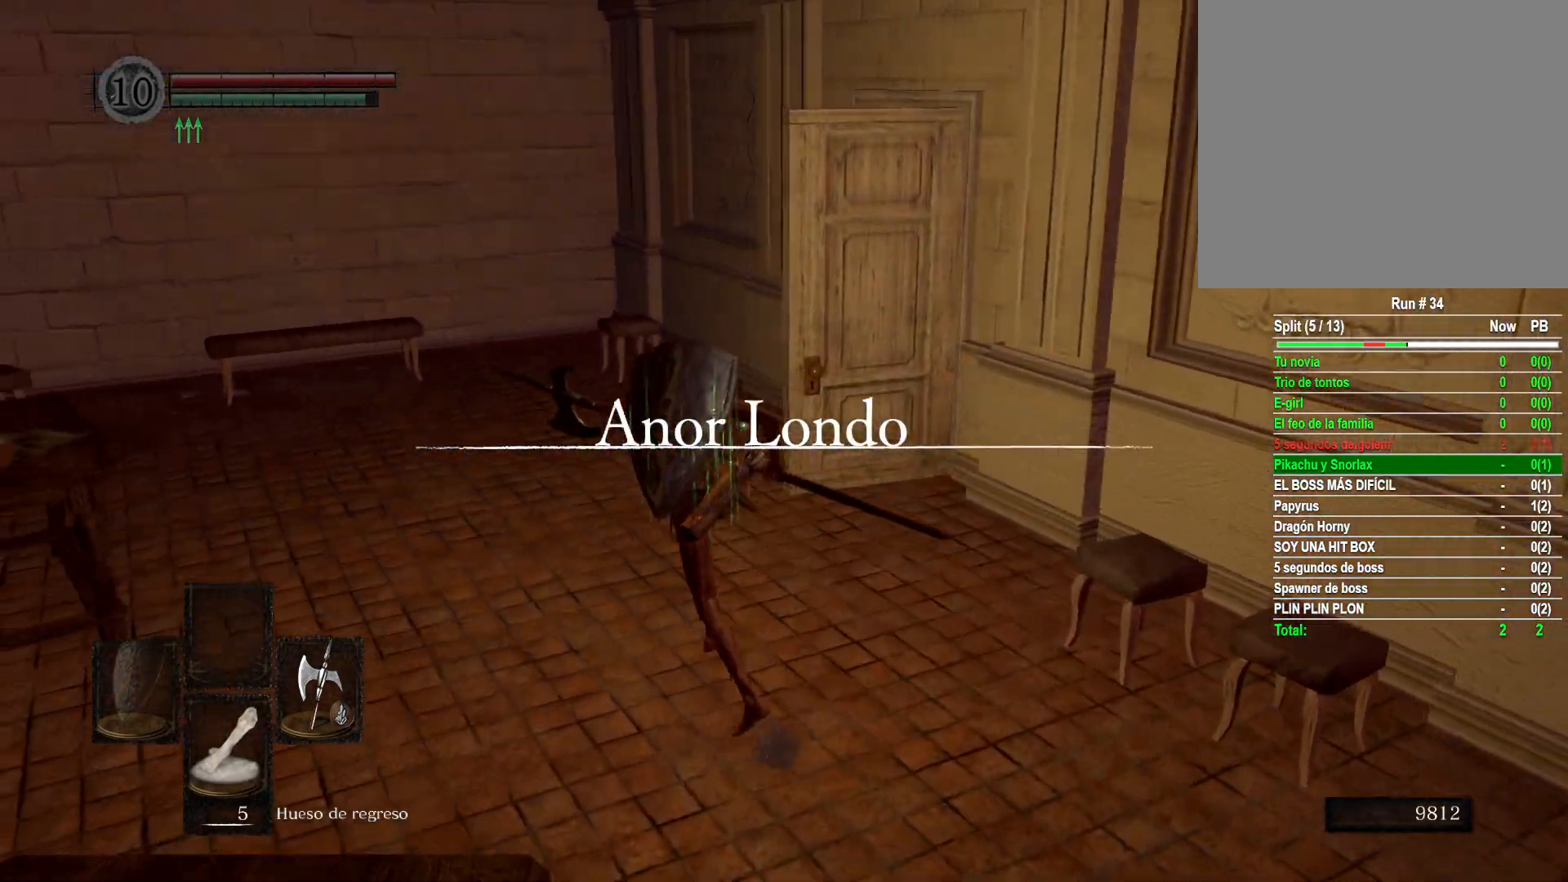
{"buttons": [], "left_stick": "up-right", "right_stick": "center", "events": [[150, "left_stick", "up"], [500, "B", "up"], [500, "left_stick", "up-right"]]}
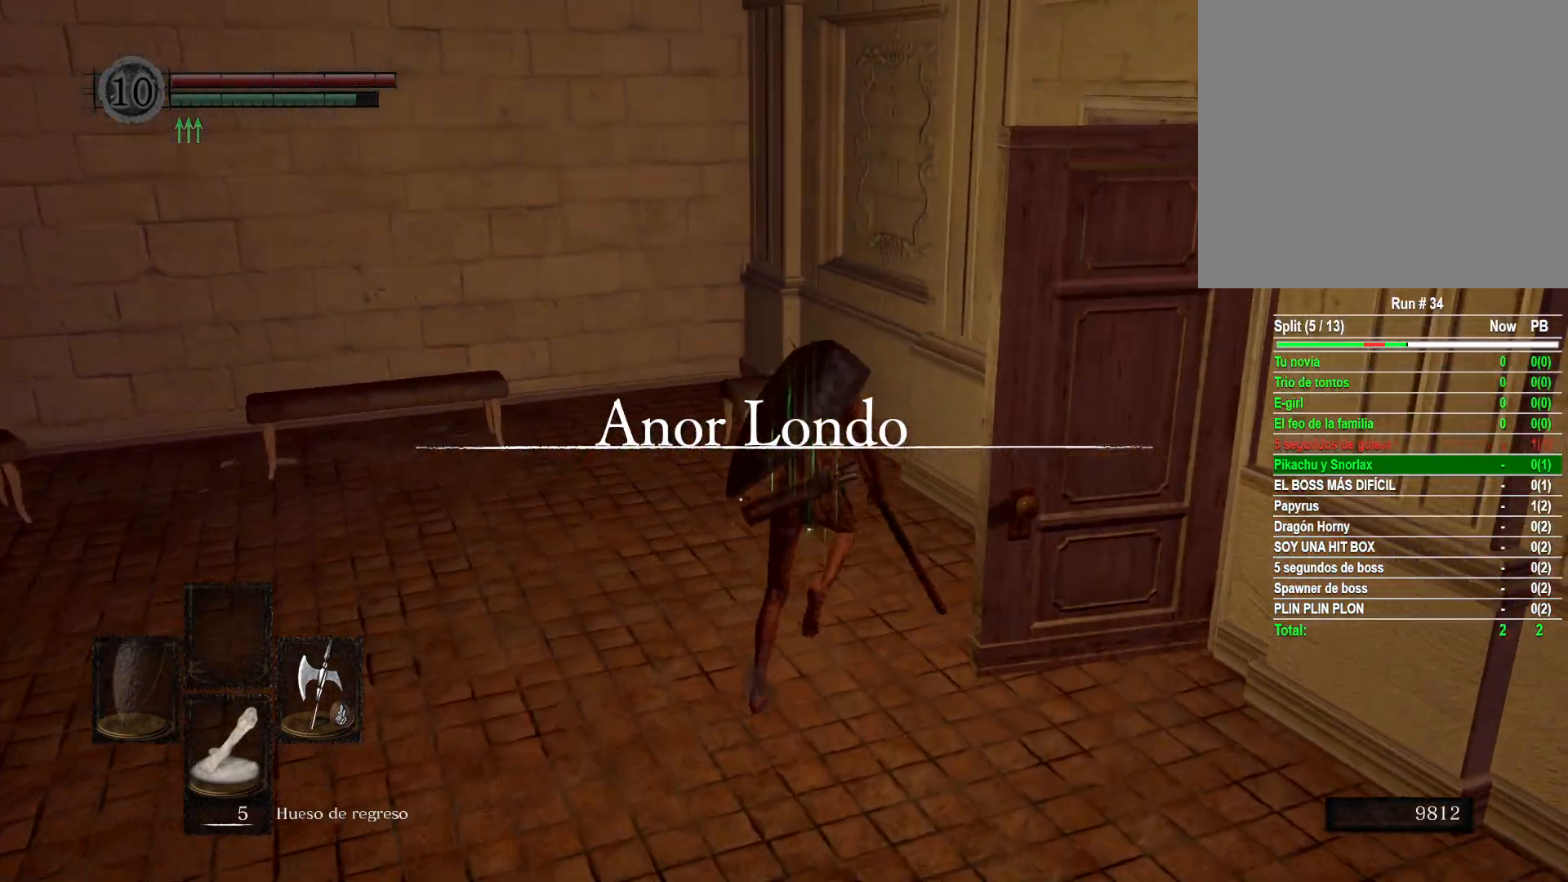
{"buttons": [], "left_stick": "up-right", "right_stick": "left", "events": [[383, "right_stick", "left"]]}
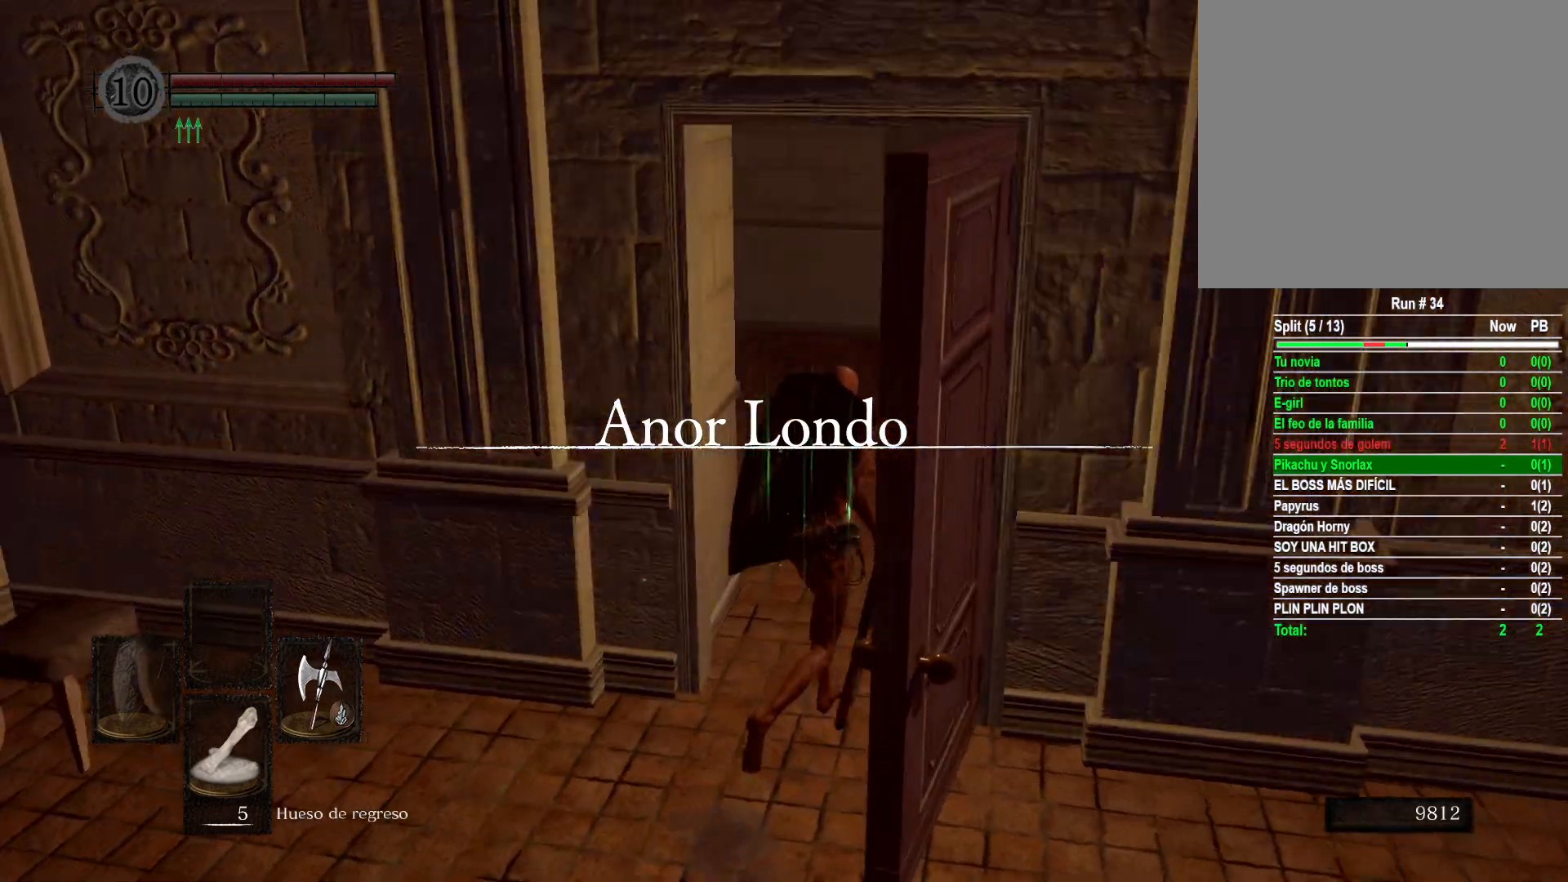
{"buttons": [], "left_stick": "up-right", "right_stick": "left", "events": []}
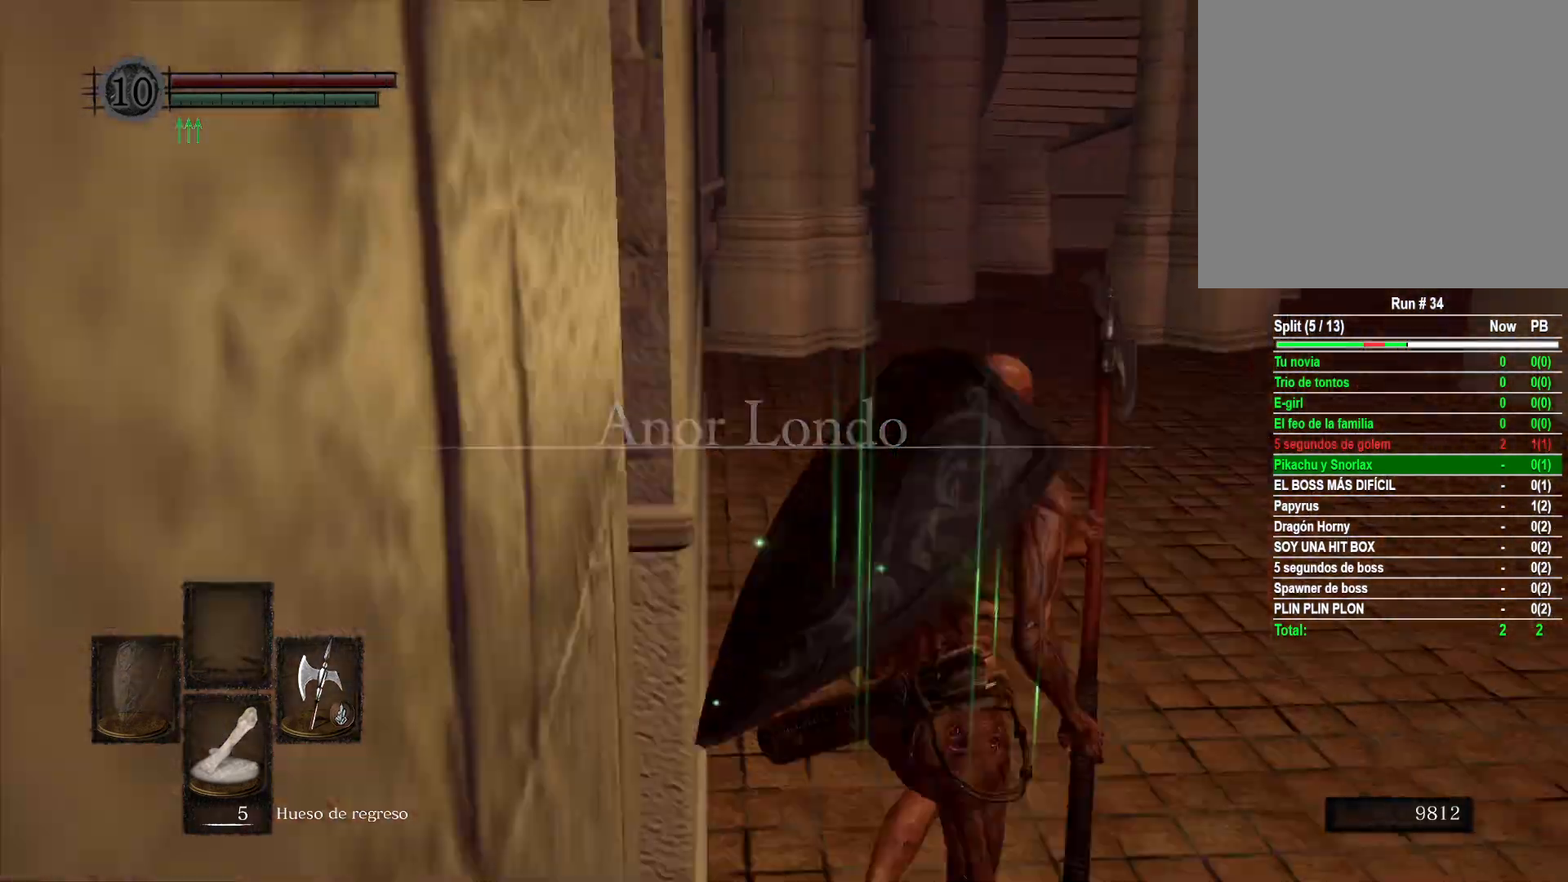
{"buttons": [], "left_stick": "up", "right_stick": "center", "events": [[83, "right_stick", "center"], [100, "left_stick", "up"]]}
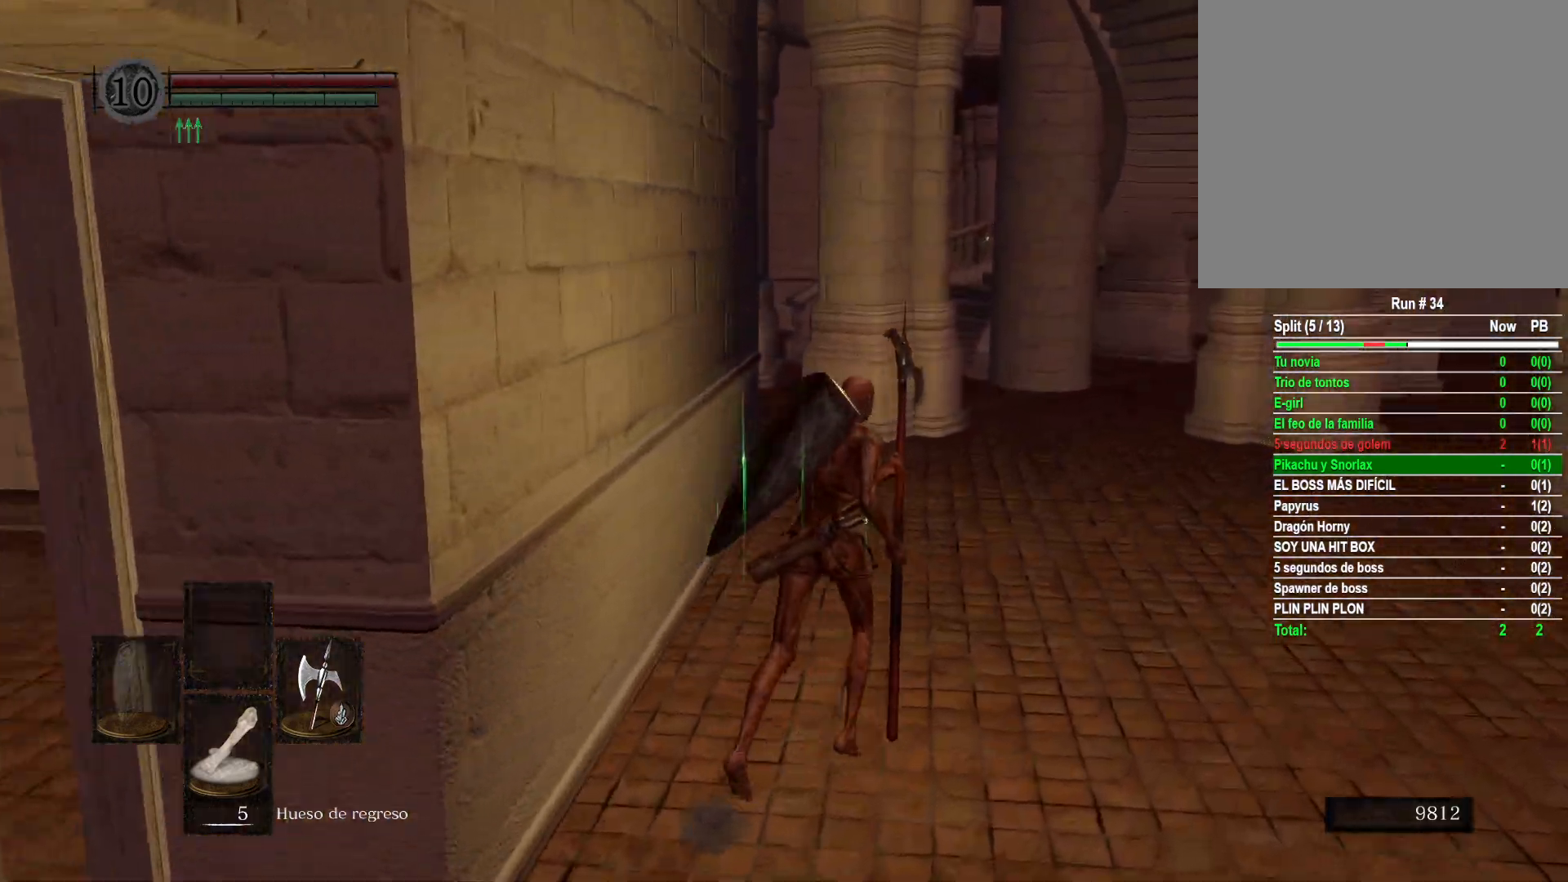
{"buttons": ["B"], "left_stick": "up", "right_stick": "center", "events": [[250, "B", "down"]]}